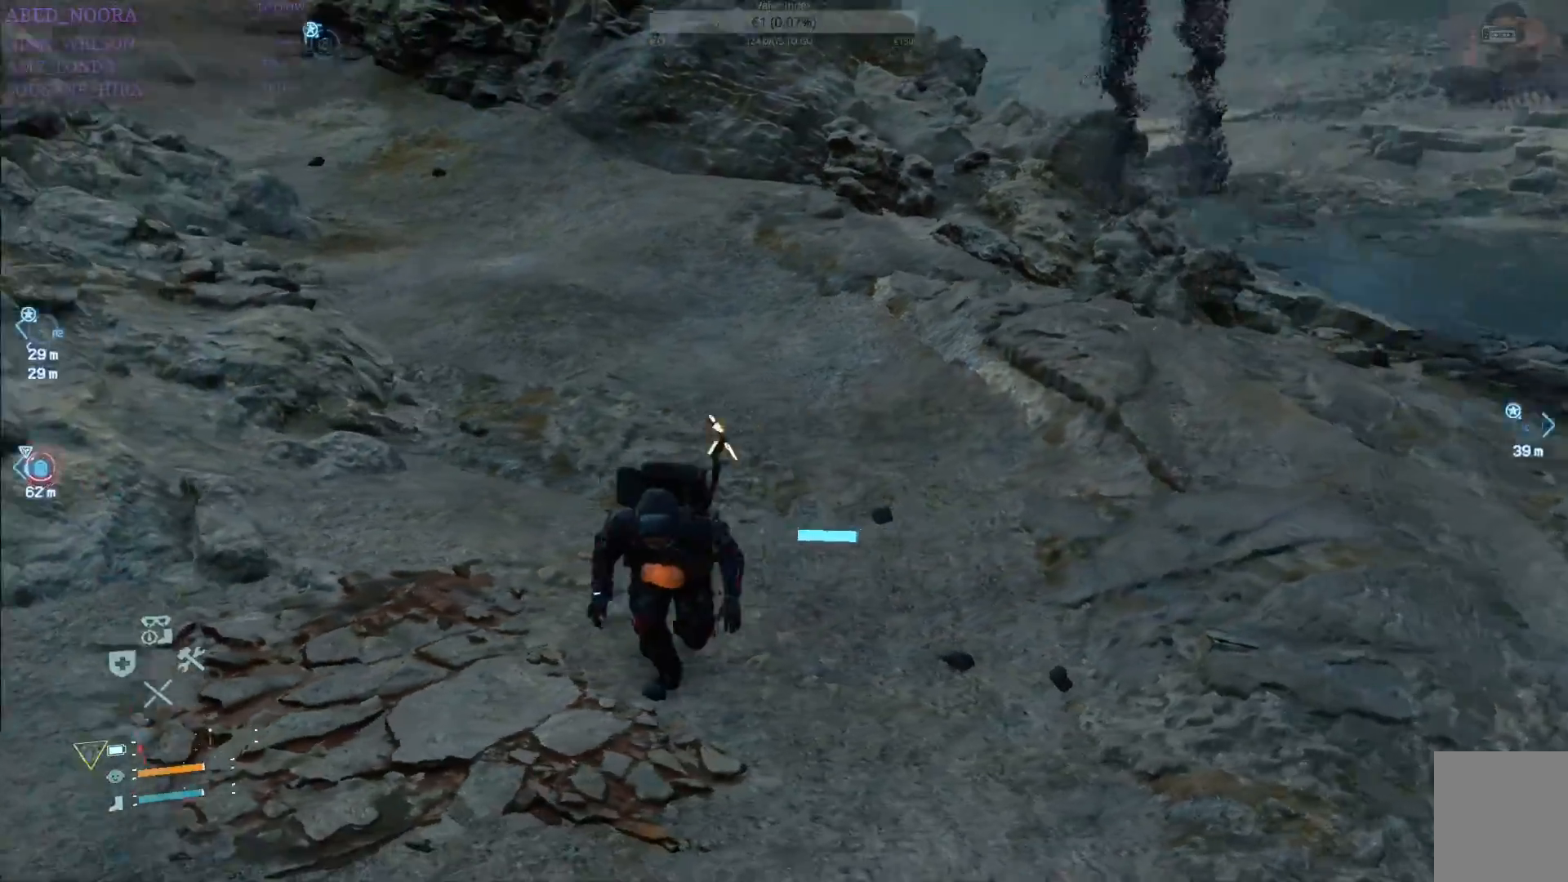
Gameplay with a controller (PlayStation layout); each line is a JSON object with the inputs held at the frame after it. "events" lists button and stick changes between this image and that frame as [ms after this image, input, new state], when the widget could be followed in between.
{"buttons": [], "left_stick": "left", "right_stick": "left", "events": [[33, "right_stick", "center"], [100, "CROSS", "down"], [183, "CROSS", "up"], [250, "CROSS", "down"], [350, "CROSS", "up"], [483, "right_stick", "left"]]}
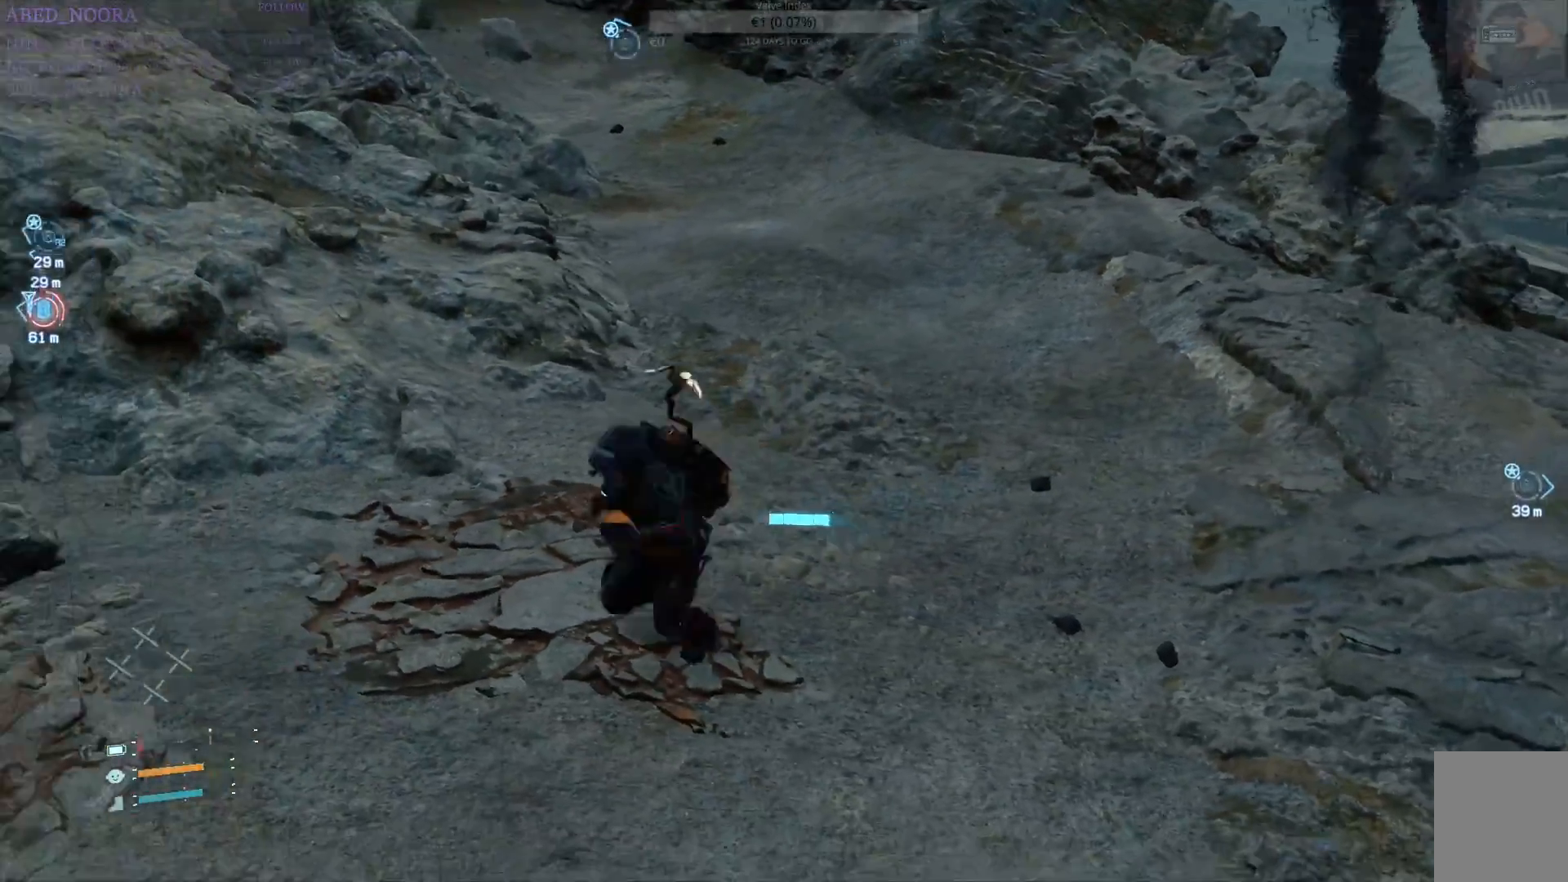
{"buttons": [], "left_stick": "up-left", "right_stick": "left", "events": [[483, "left_stick", "up-left"]]}
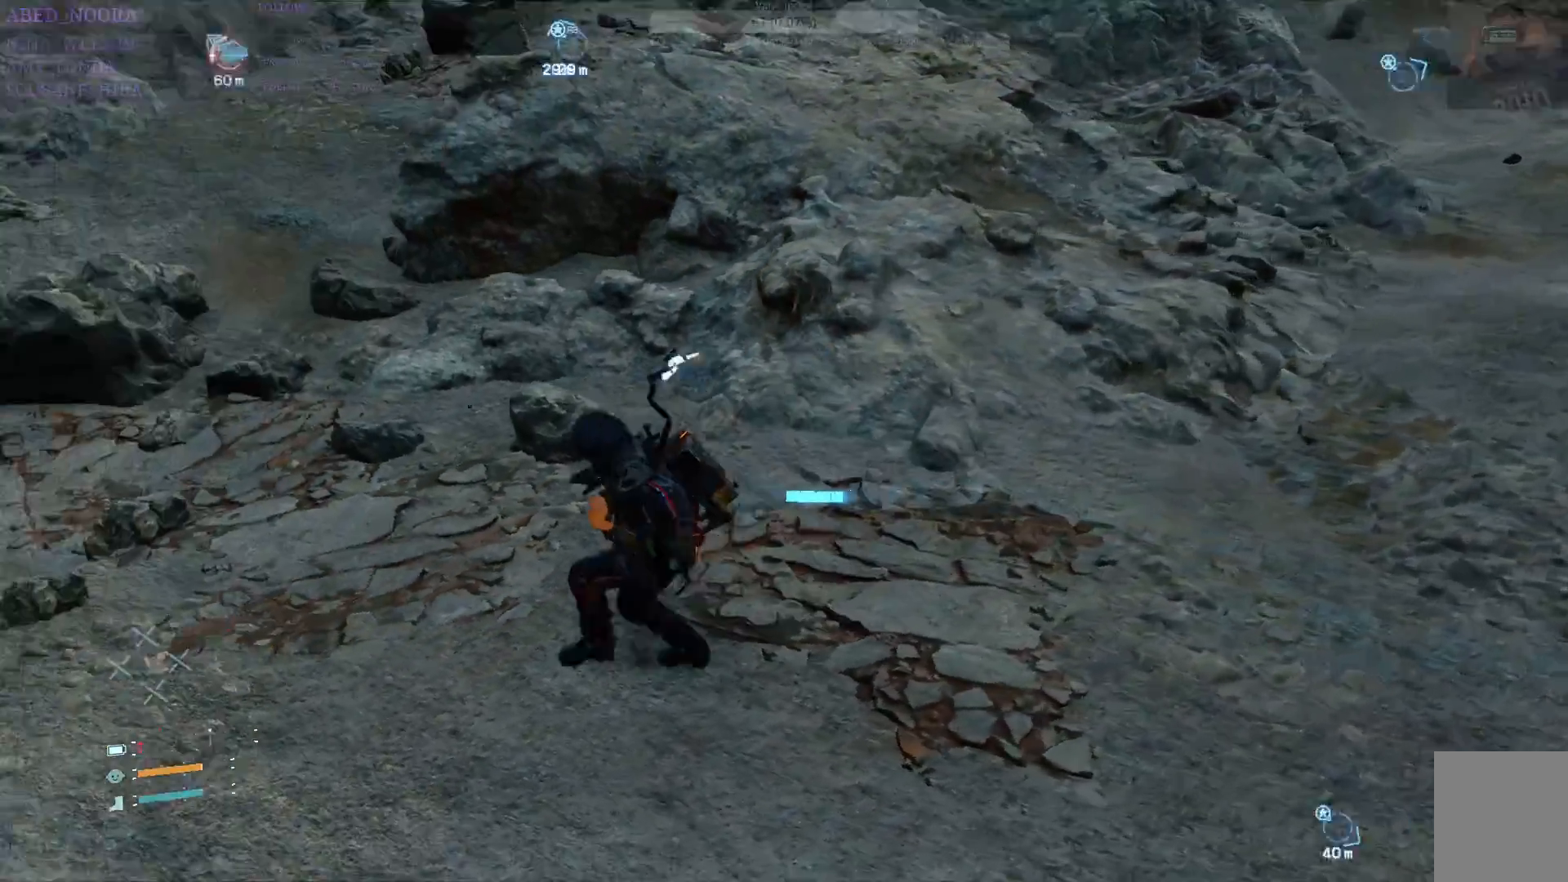
{"buttons": ["CROSS"], "left_stick": "up-left", "right_stick": "center", "events": [[67, "right_stick", "center"], [483, "CROSS", "down"]]}
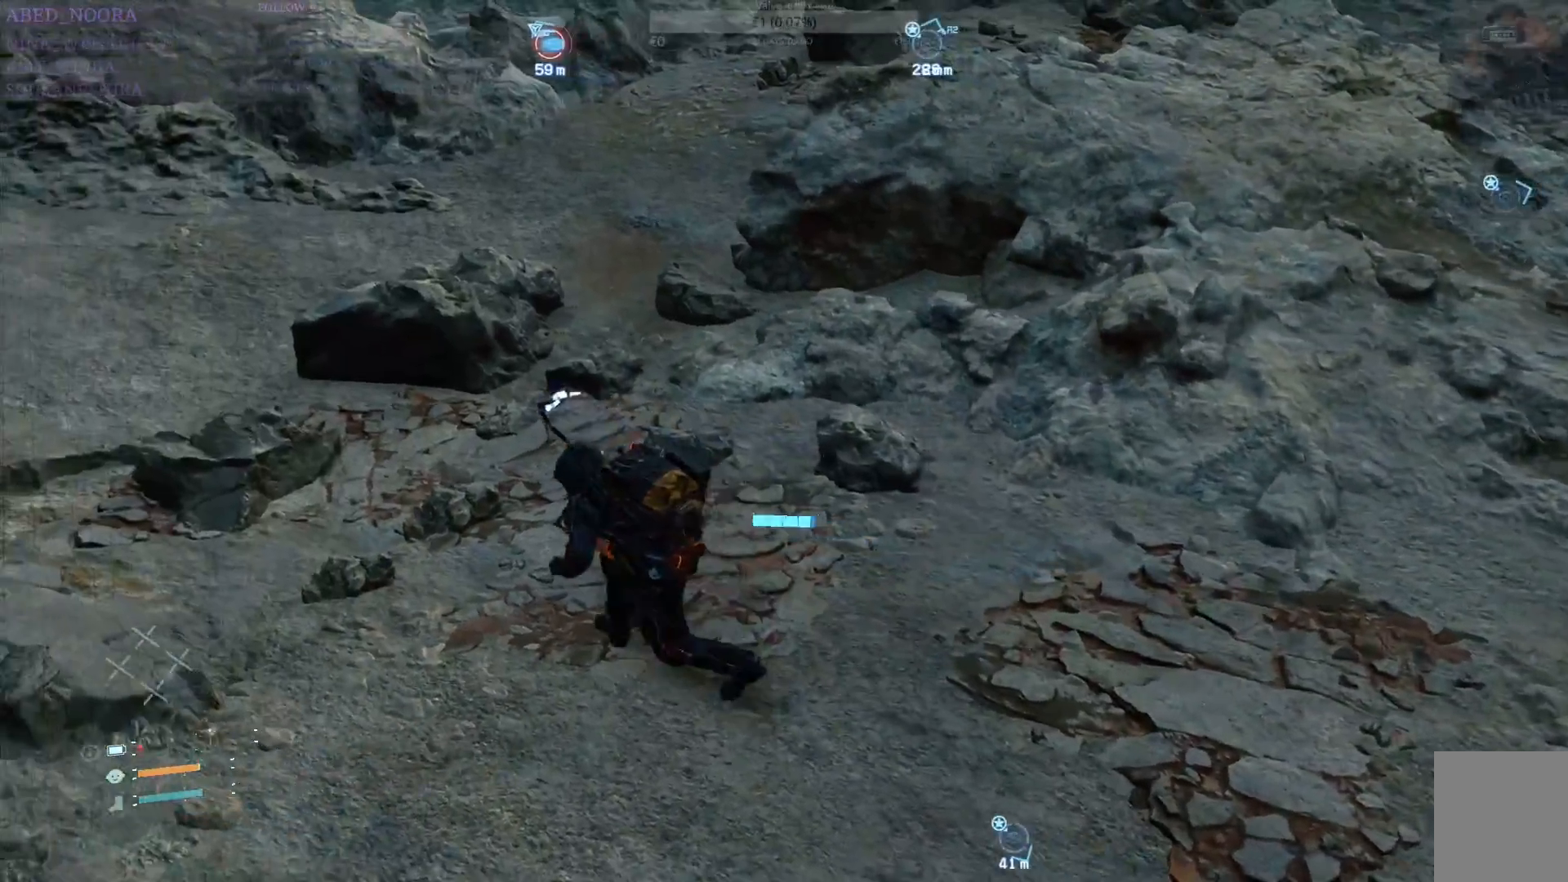
{"buttons": [], "left_stick": "up-left", "right_stick": "left", "events": [[67, "CROSS", "up"], [133, "CROSS", "down"], [217, "CROSS", "up"], [333, "right_stick", "left"]]}
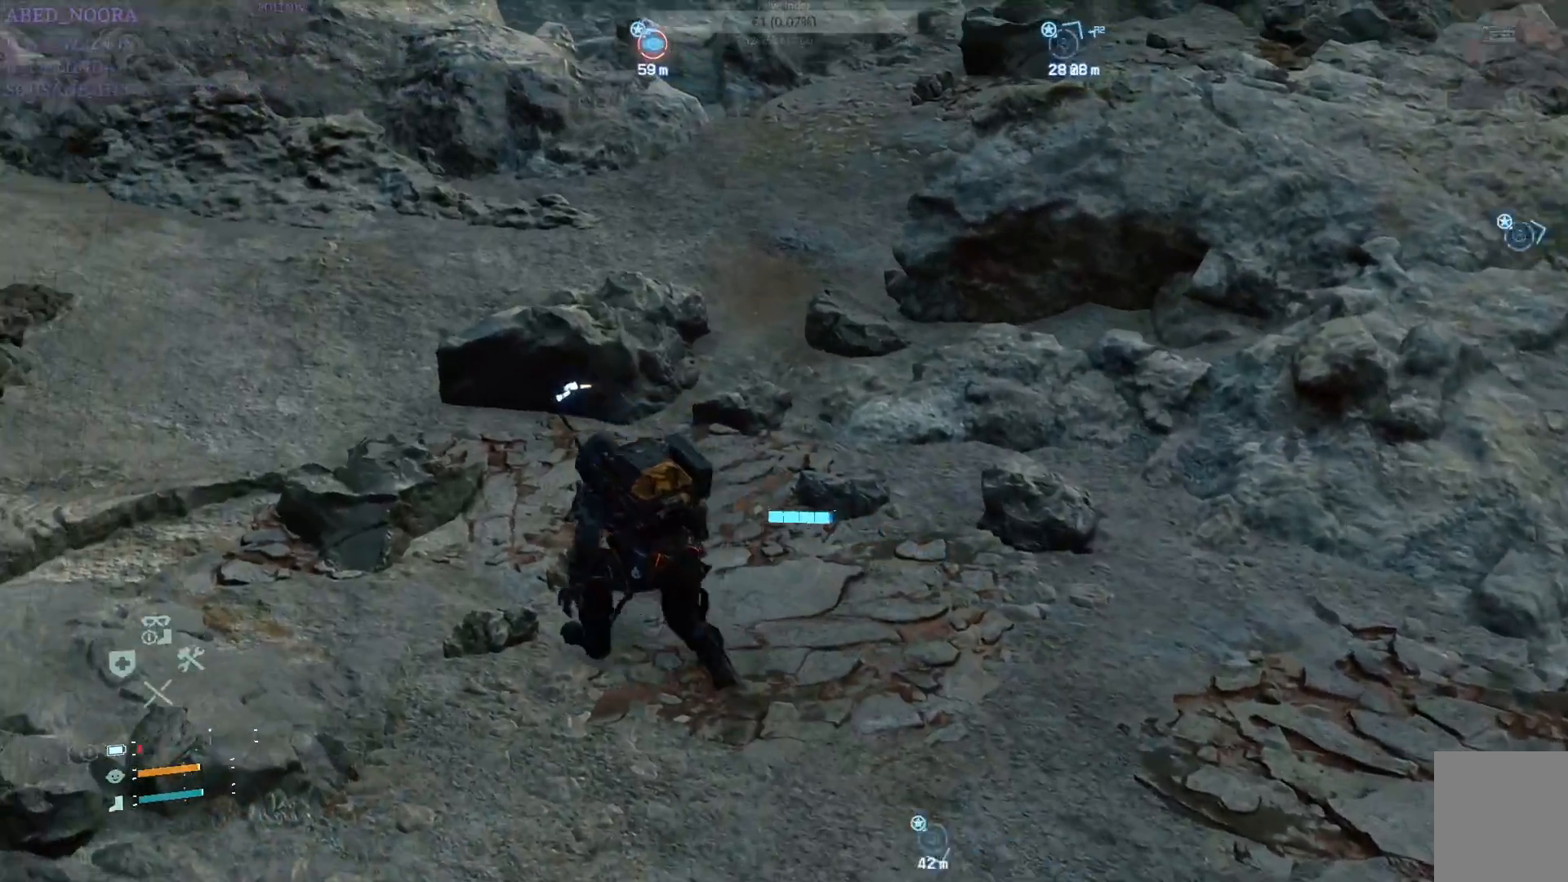
{"buttons": ["CROSS"], "left_stick": "up-left", "right_stick": "center", "events": [[50, "right_stick", "center"], [117, "CROSS", "down"], [200, "CROSS", "up"], [283, "CROSS", "down"], [367, "CROSS", "up"], [450, "CROSS", "down"]]}
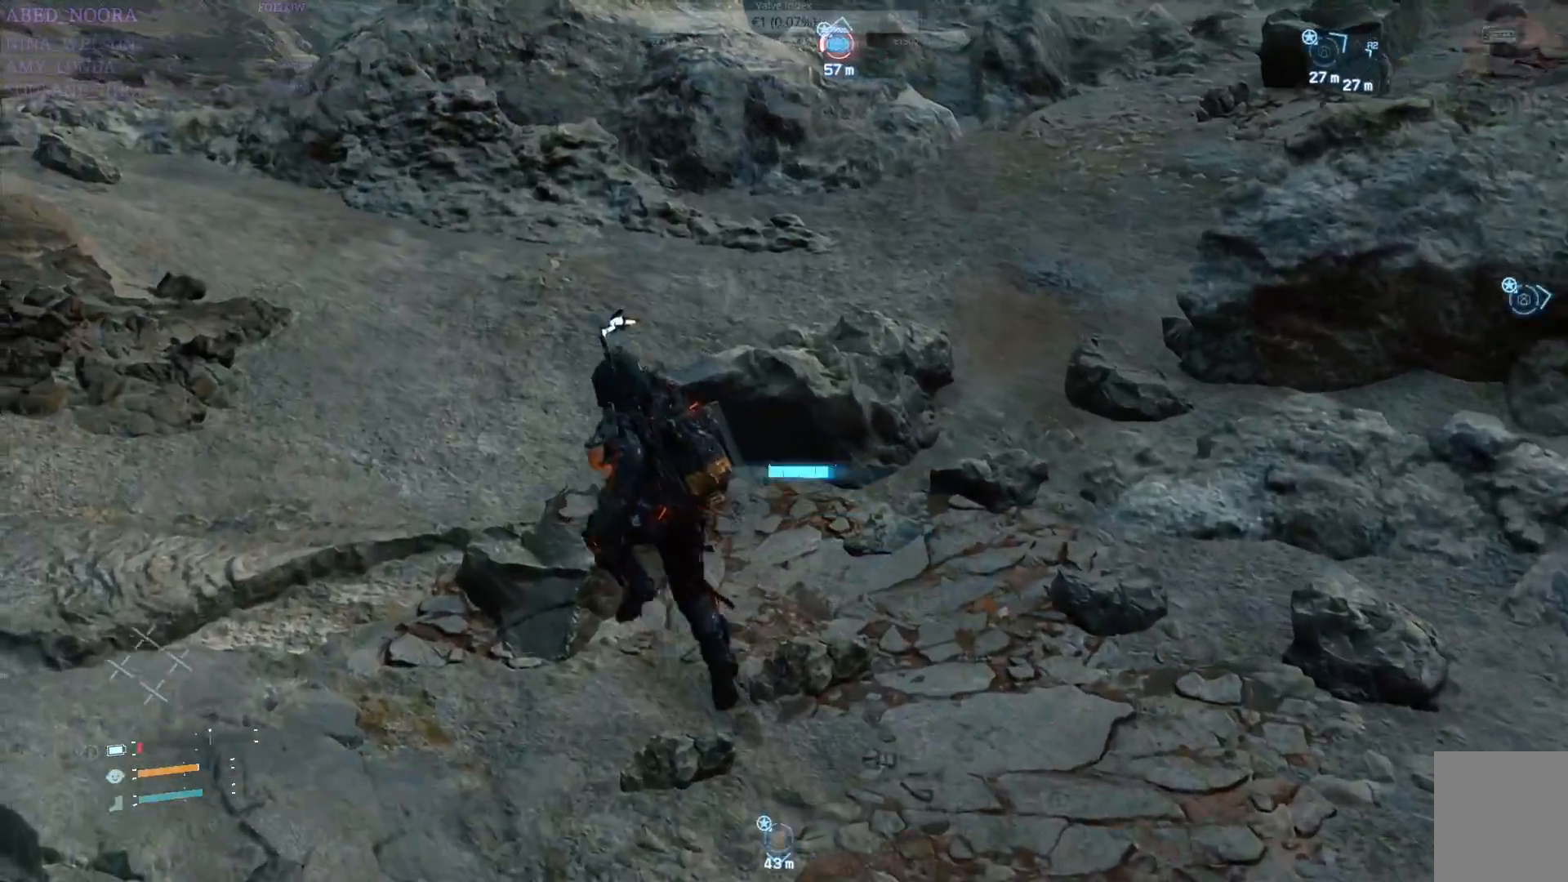
{"buttons": ["R1"], "left_stick": "up-left", "right_stick": "up-left", "events": [[33, "CROSS", "up"], [267, "R1", "down"], [467, "right_stick", "up-left"]]}
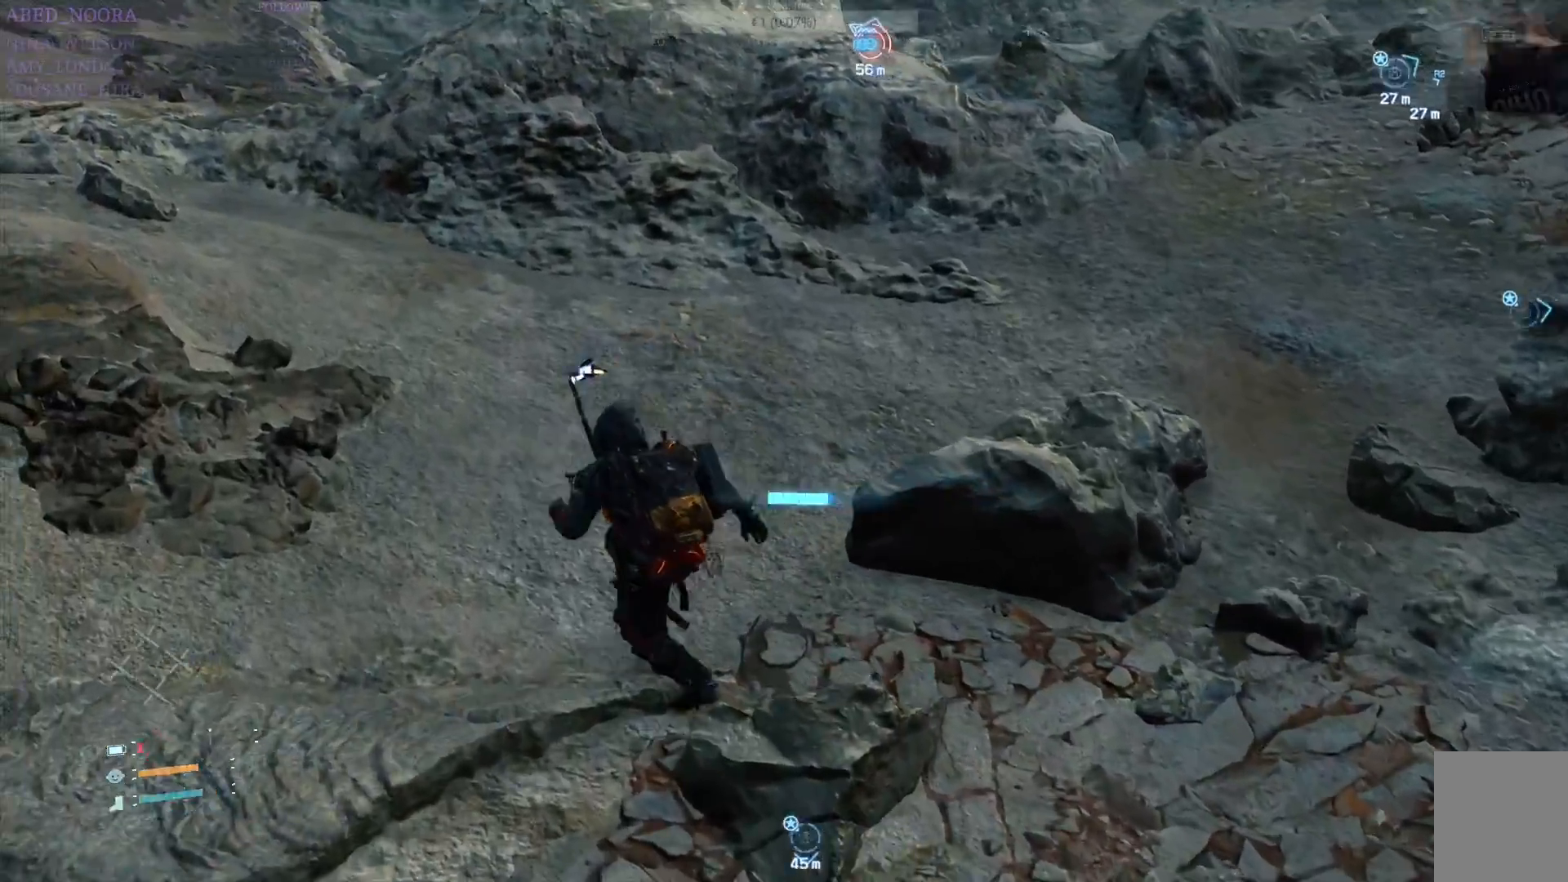
{"buttons": ["R1"], "left_stick": "up", "right_stick": "up-left", "events": [[117, "right_stick", "center"], [267, "left_stick", "up"], [450, "right_stick", "up-left"]]}
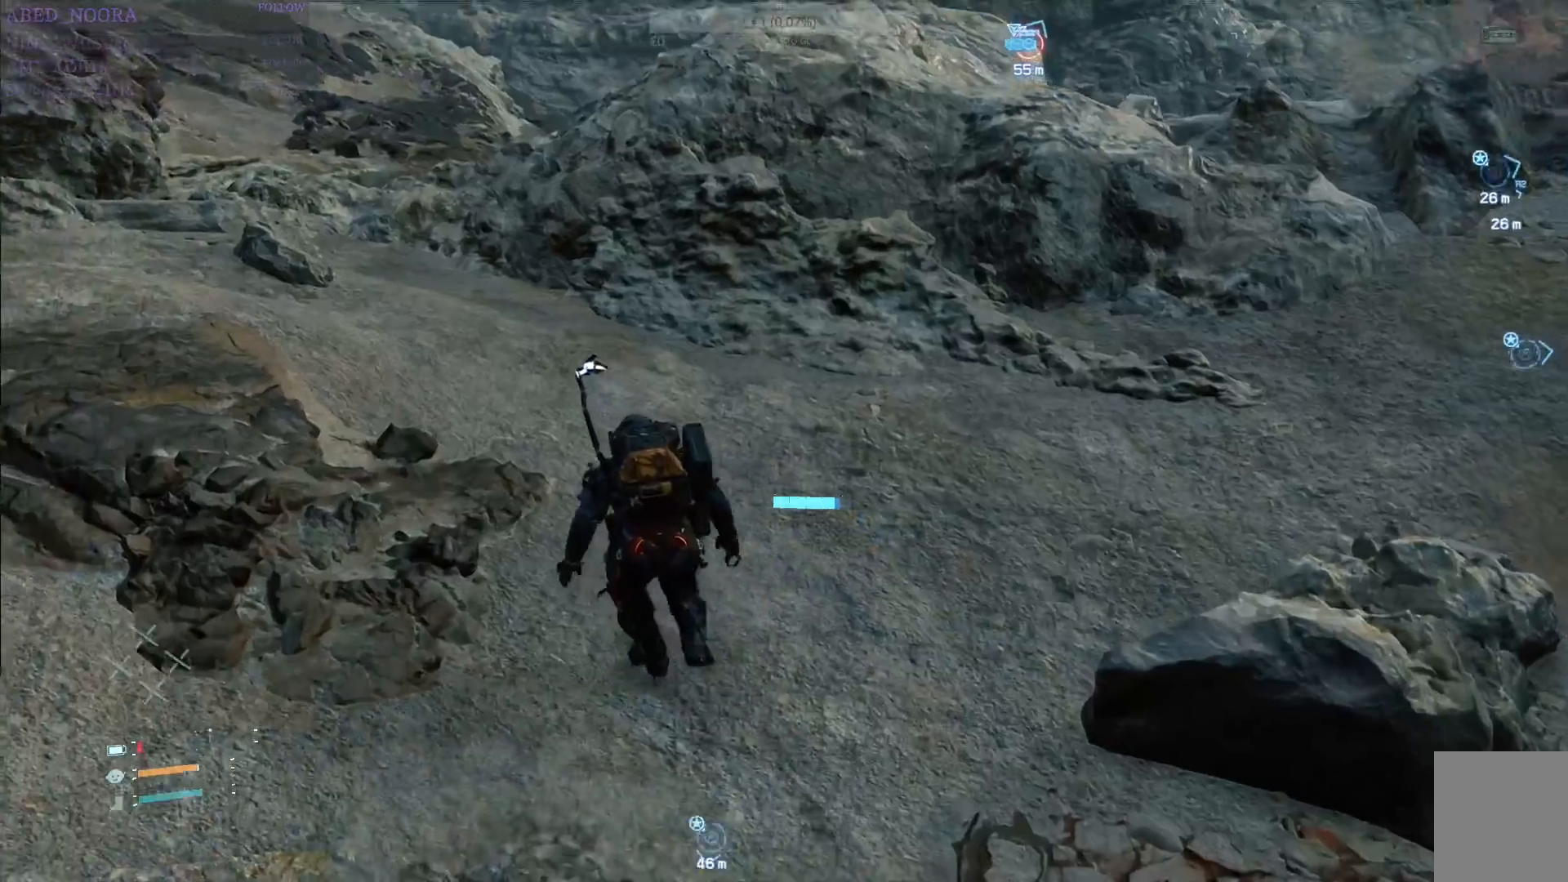
{"buttons": ["R1"], "left_stick": "up", "right_stick": "center", "events": [[150, "right_stick", "center"]]}
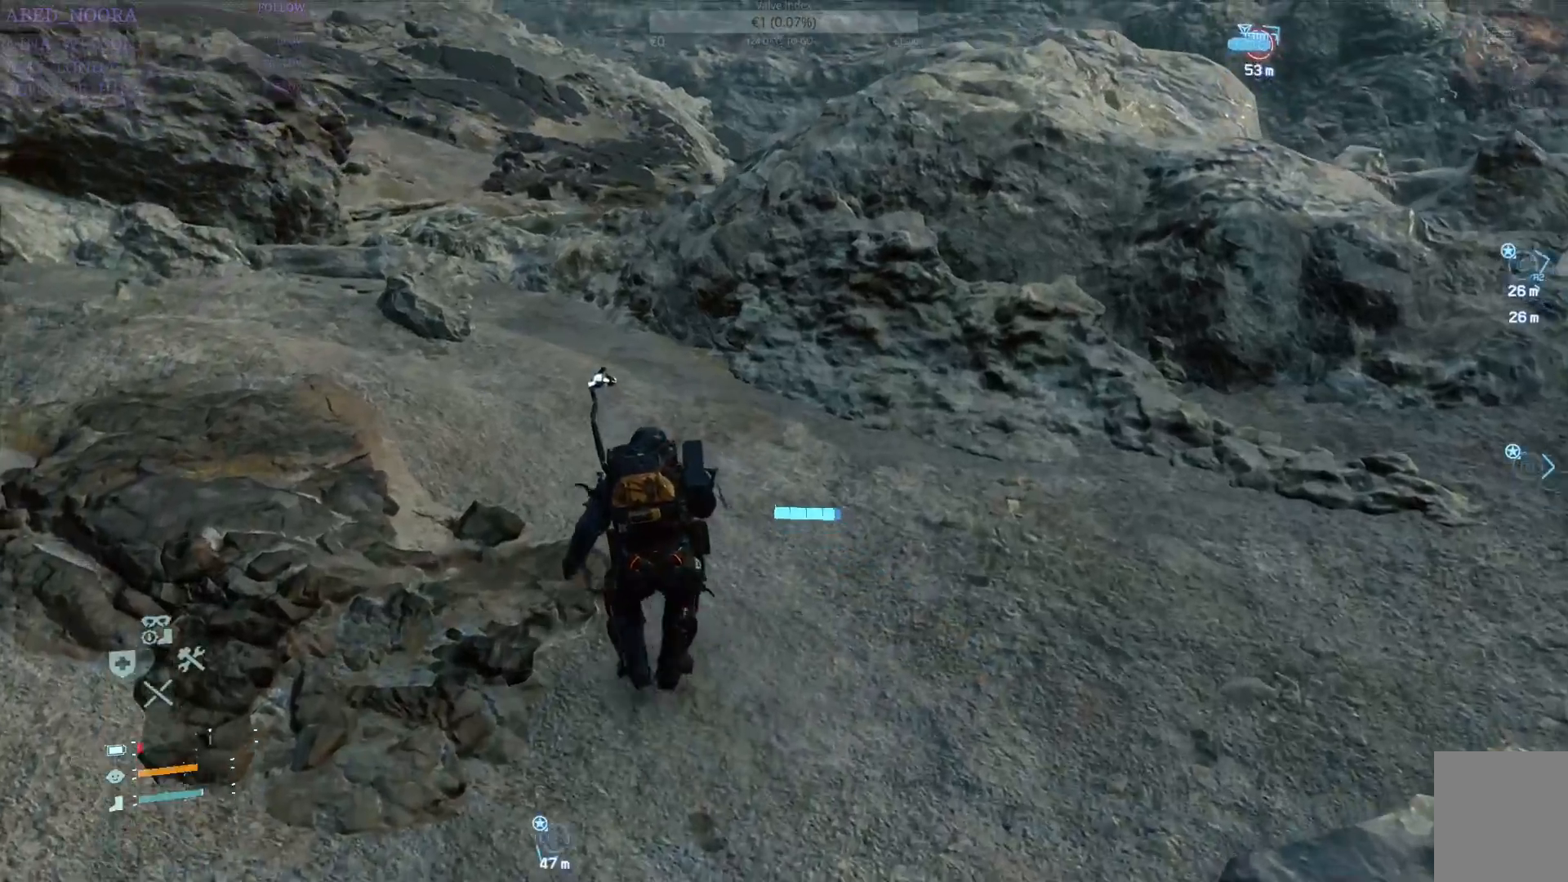
{"buttons": [], "left_stick": "up", "right_stick": "center", "events": [[50, "CIRCLE", "down"], [150, "CIRCLE", "up"], [333, "R1", "up"]]}
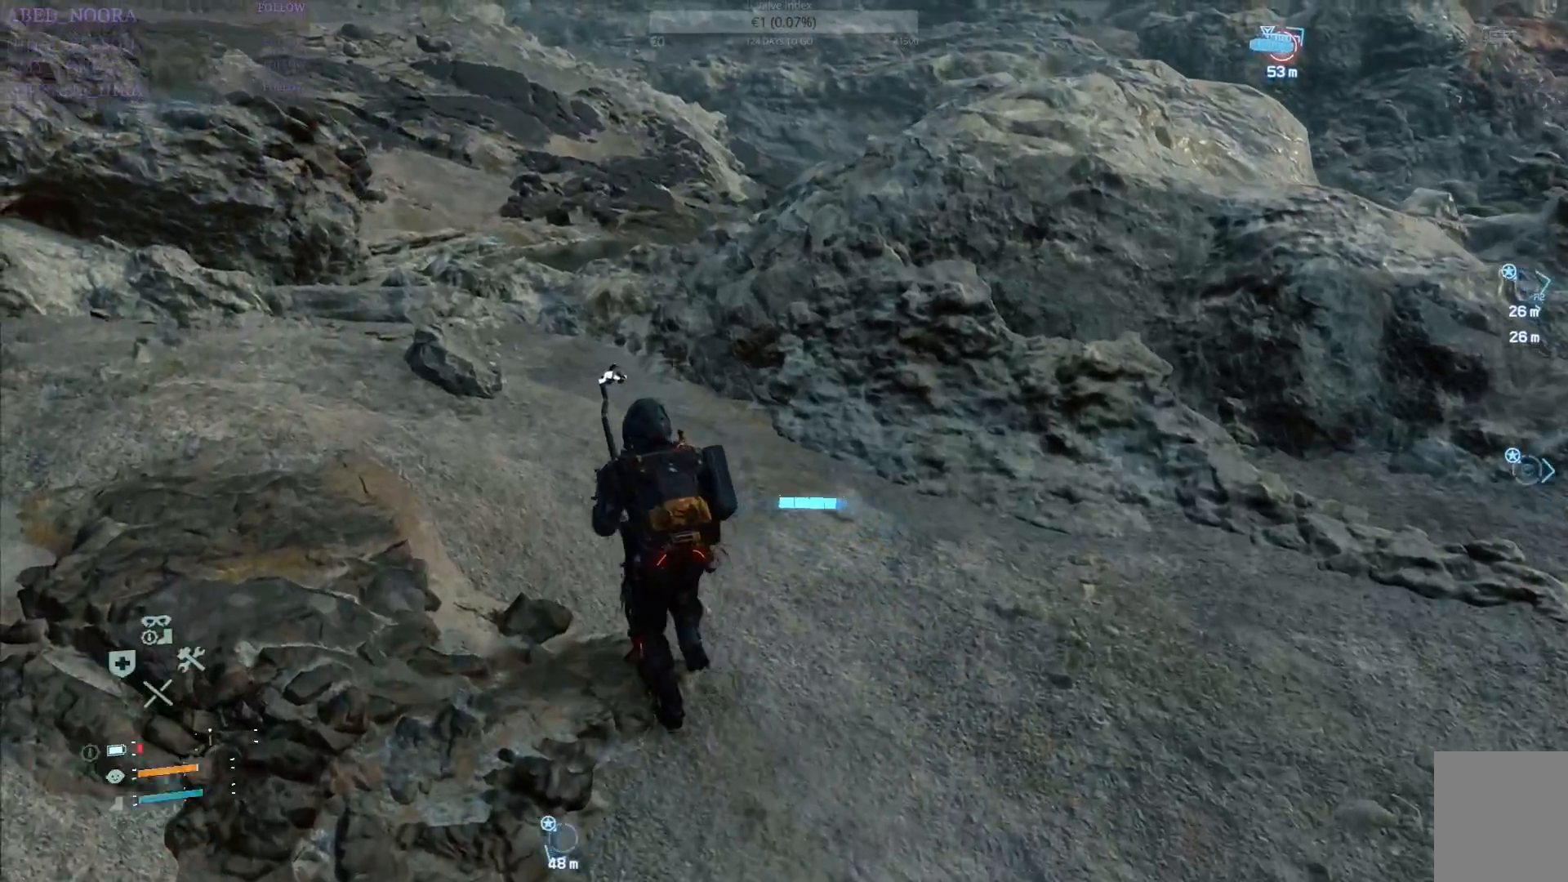
{"buttons": [], "left_stick": "up", "right_stick": "right", "events": [[350, "right_stick", "right"]]}
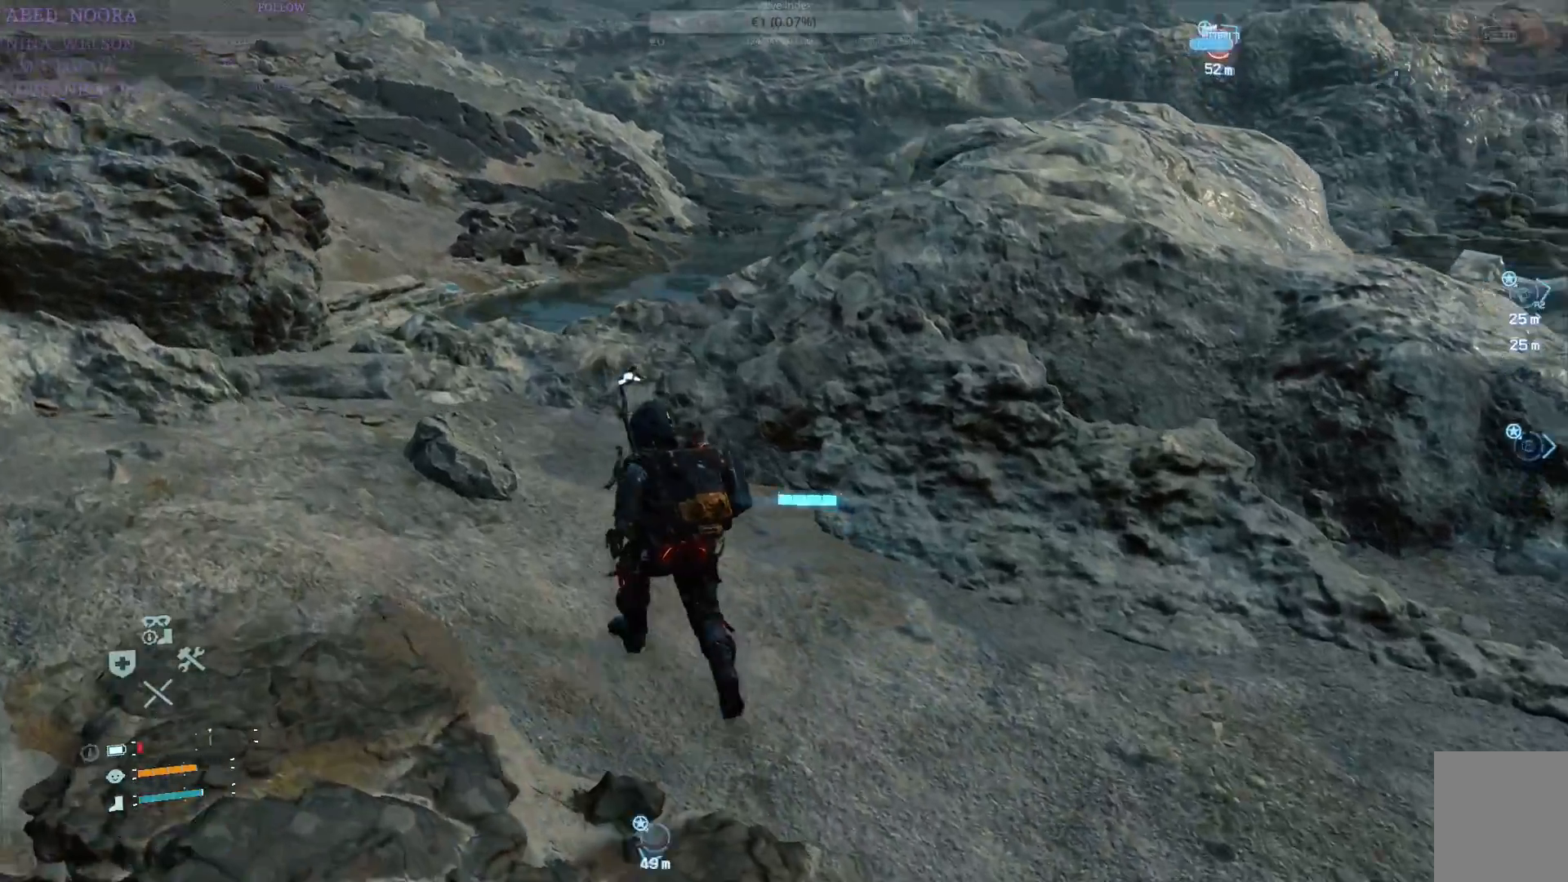
{"buttons": [], "left_stick": "up", "right_stick": "center", "events": [[167, "right_stick", "center"]]}
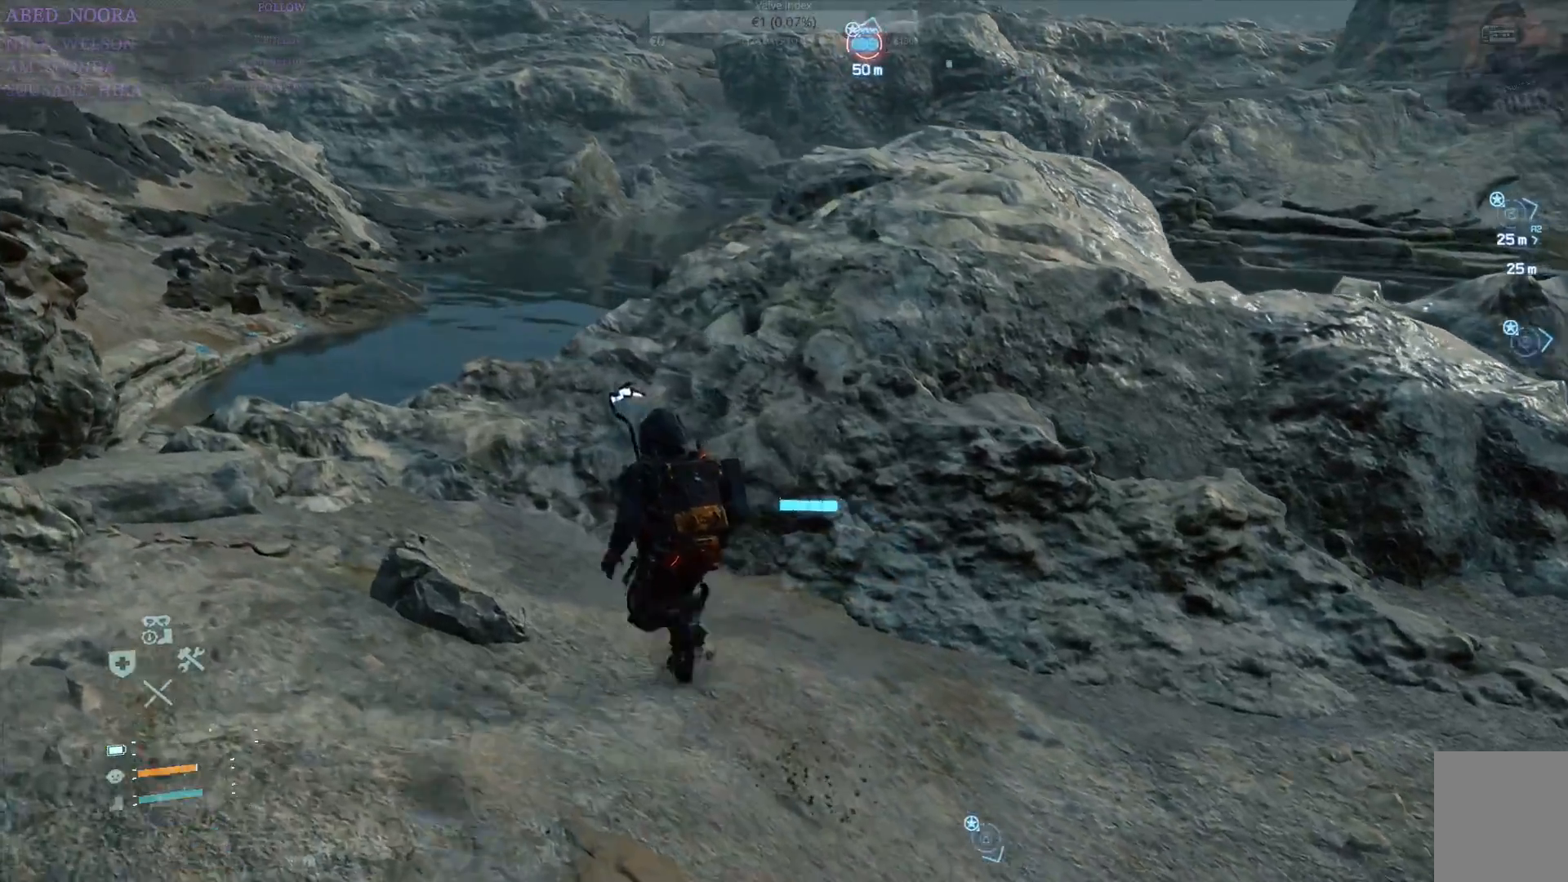
{"buttons": [], "left_stick": "up", "right_stick": "center", "events": [[83, "R1", "down"], [233, "R1", "up"]]}
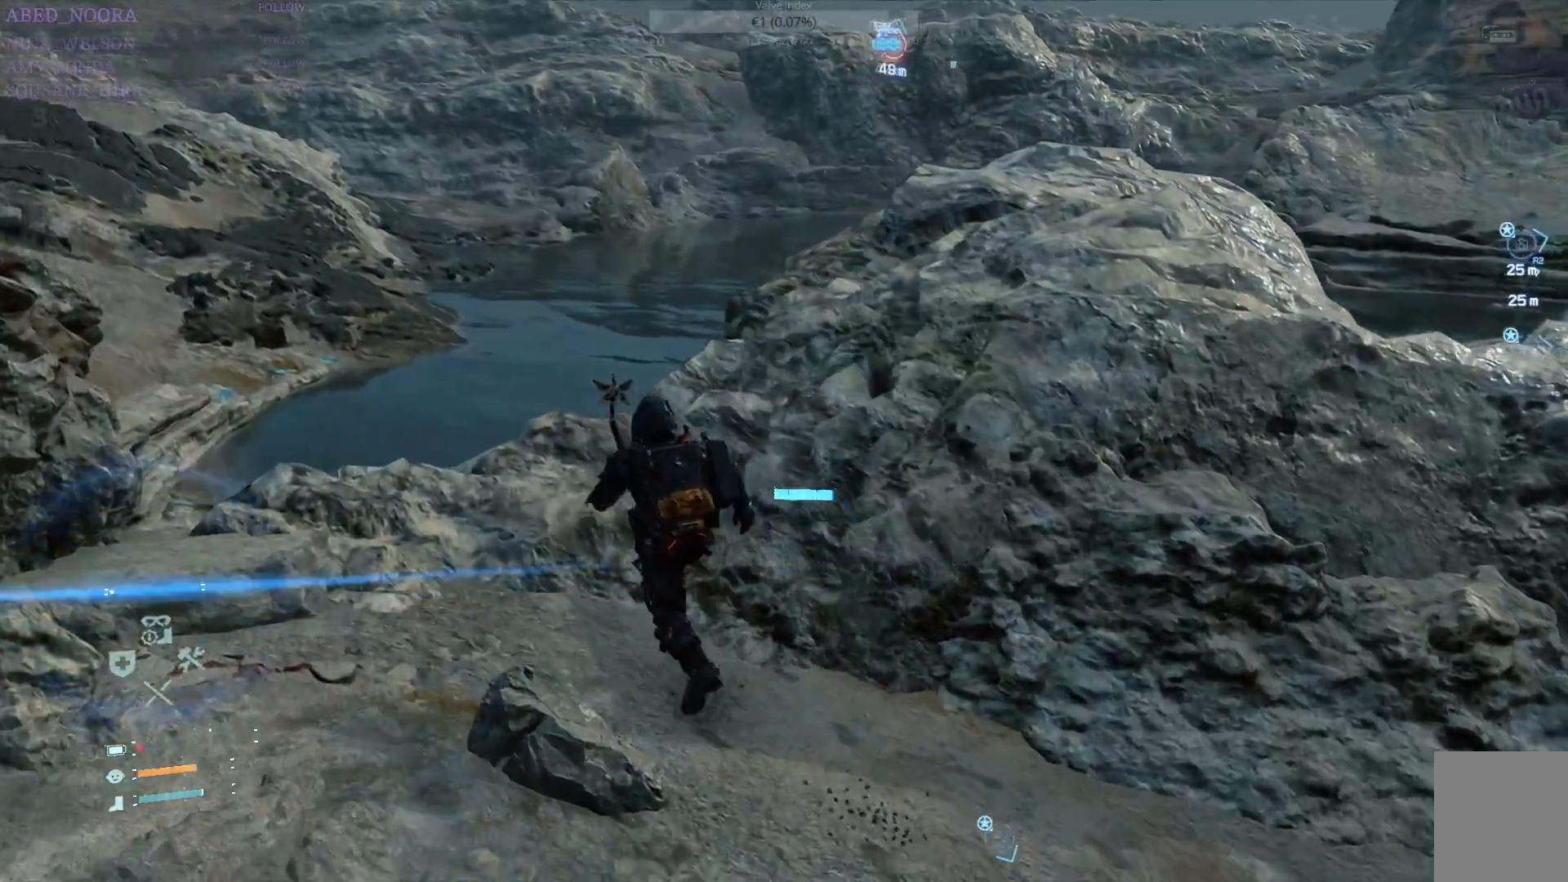
{"buttons": [], "left_stick": "up", "right_stick": "center", "events": [[17, "right_stick", "left"], [233, "right_stick", "center"]]}
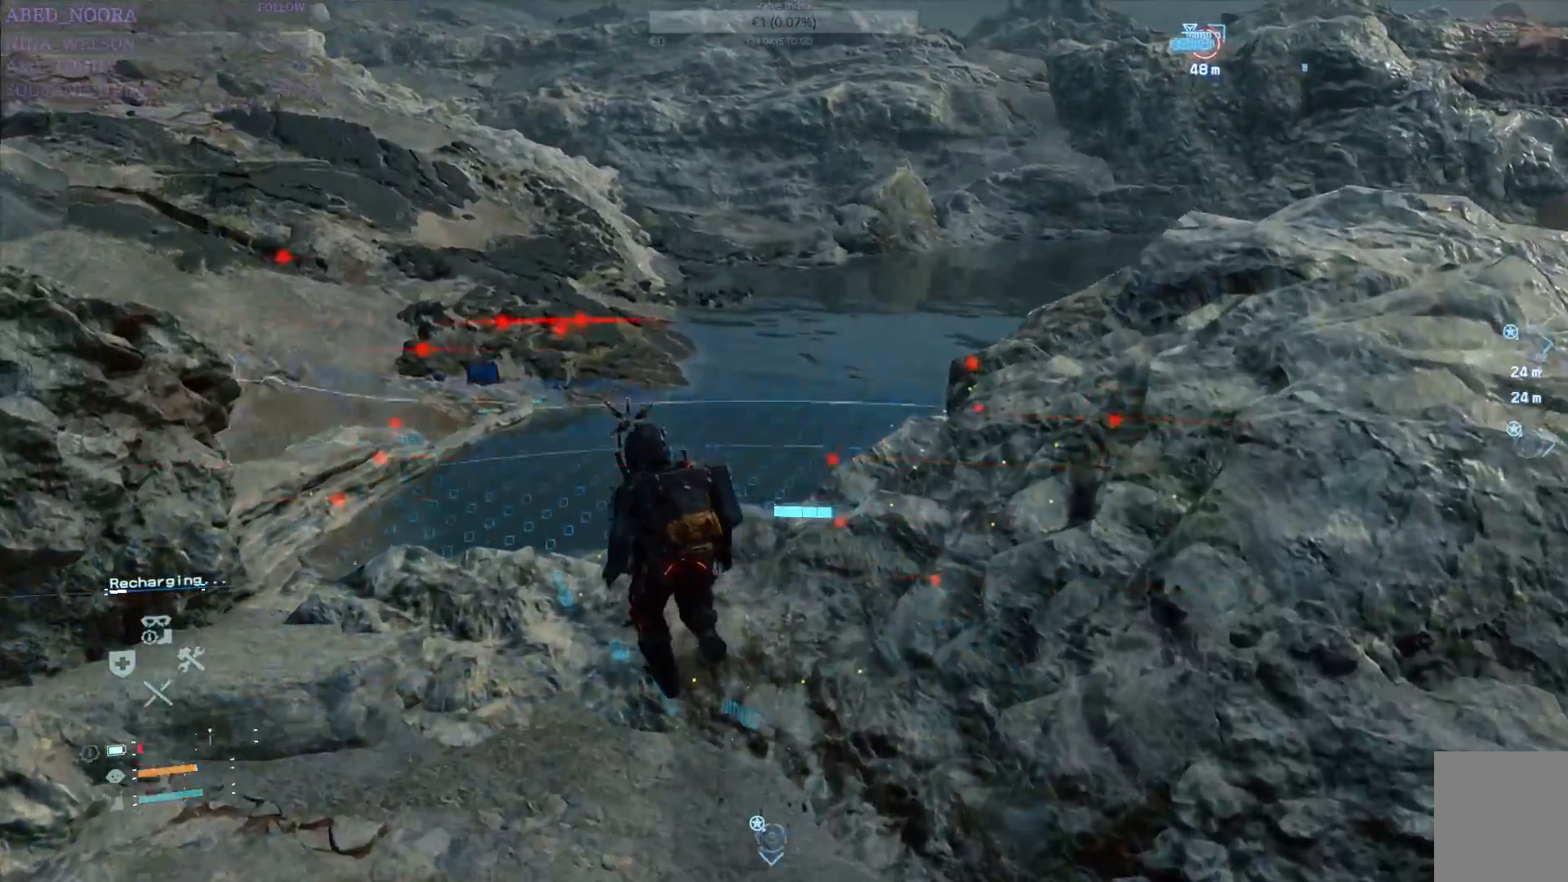
{"buttons": [], "left_stick": "up", "right_stick": "center", "events": [[83, "right_stick", "up-left"], [333, "right_stick", "center"]]}
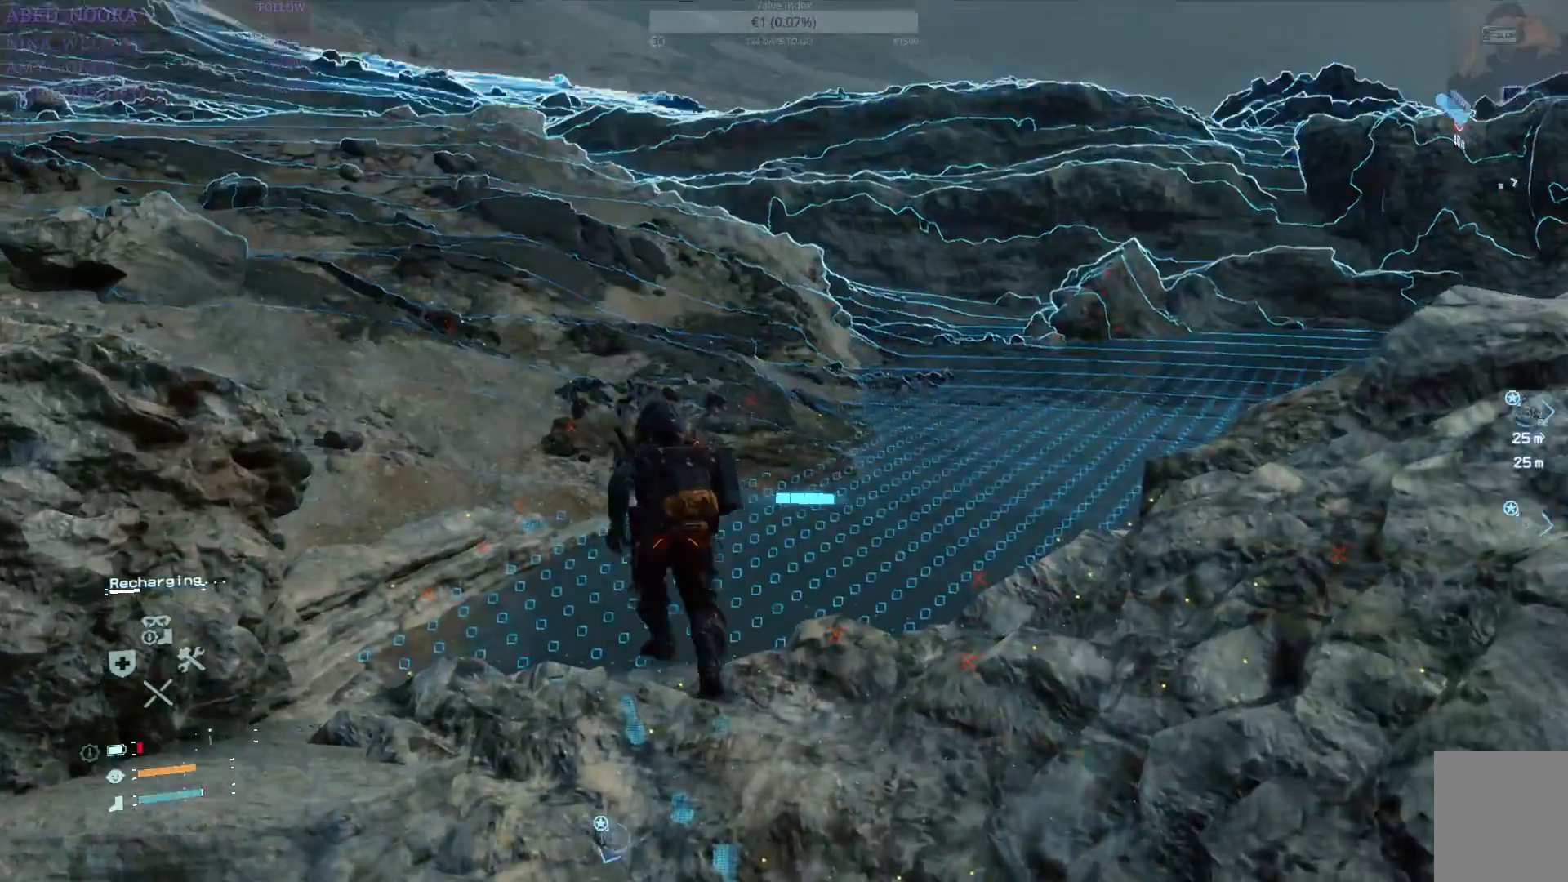
{"buttons": [], "left_stick": "up", "right_stick": "center", "events": []}
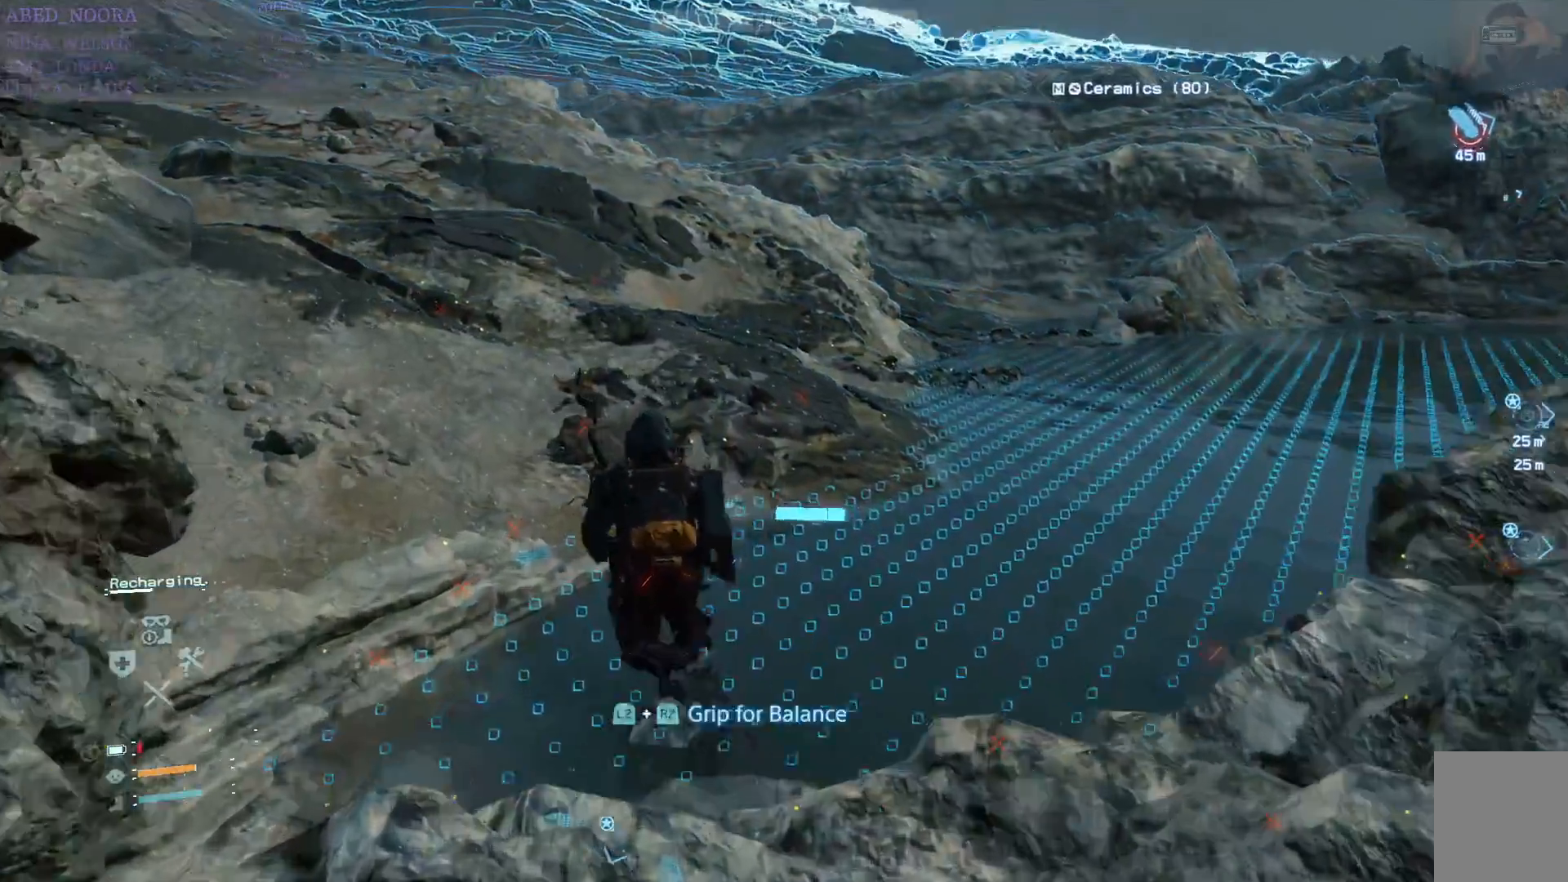
{"buttons": [], "left_stick": "up", "right_stick": "center", "events": []}
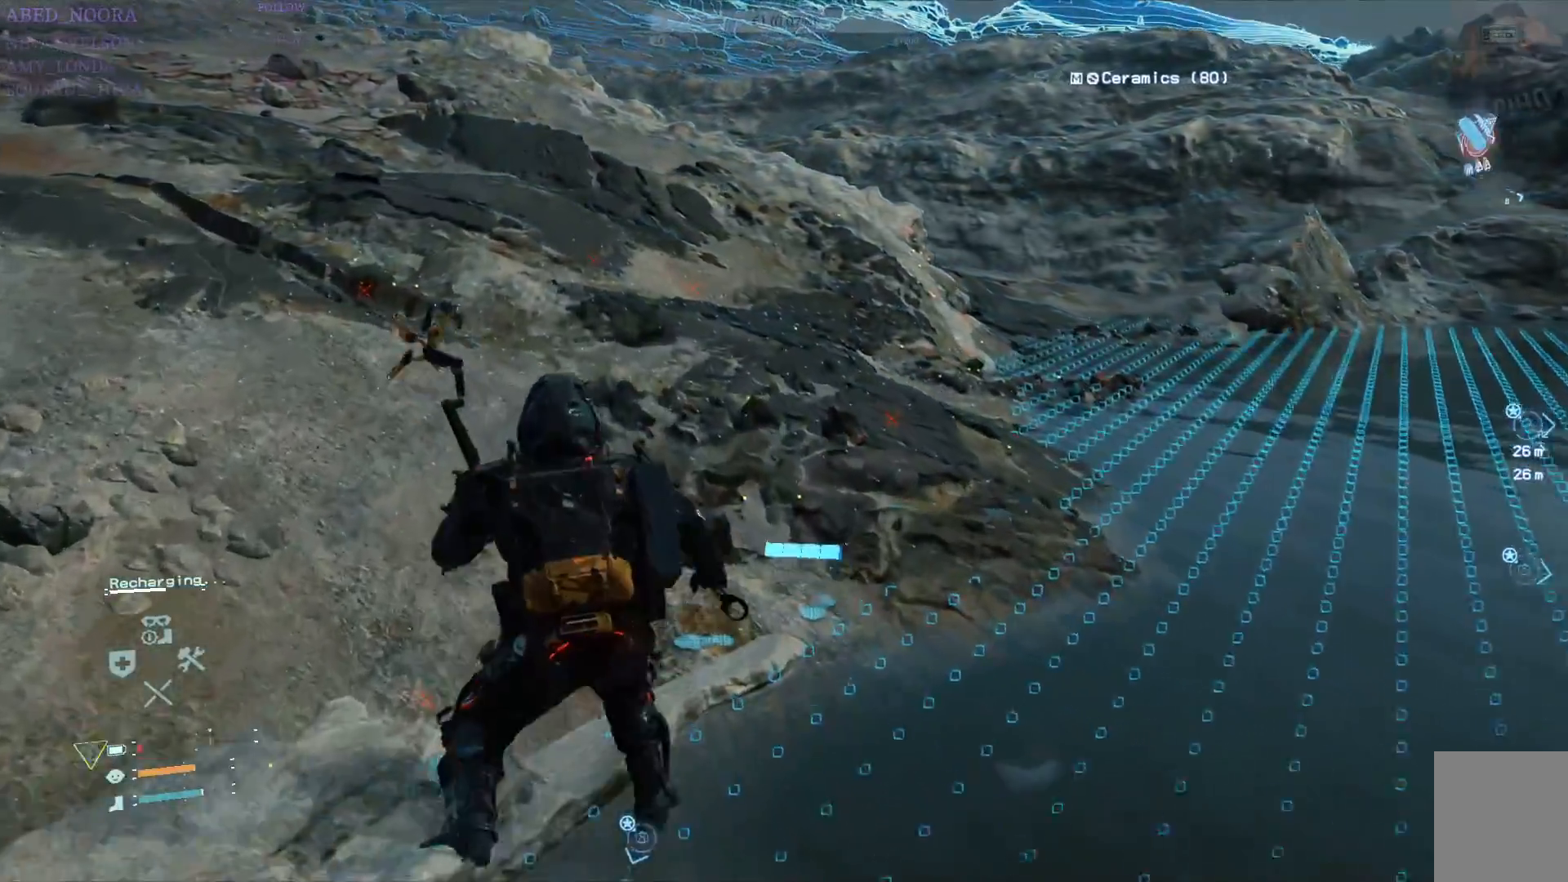
{"buttons": [], "left_stick": "up", "right_stick": "up-left", "events": [[17, "right_stick", "up-left"], [233, "right_stick", "center"], [383, "right_stick", "up-left"]]}
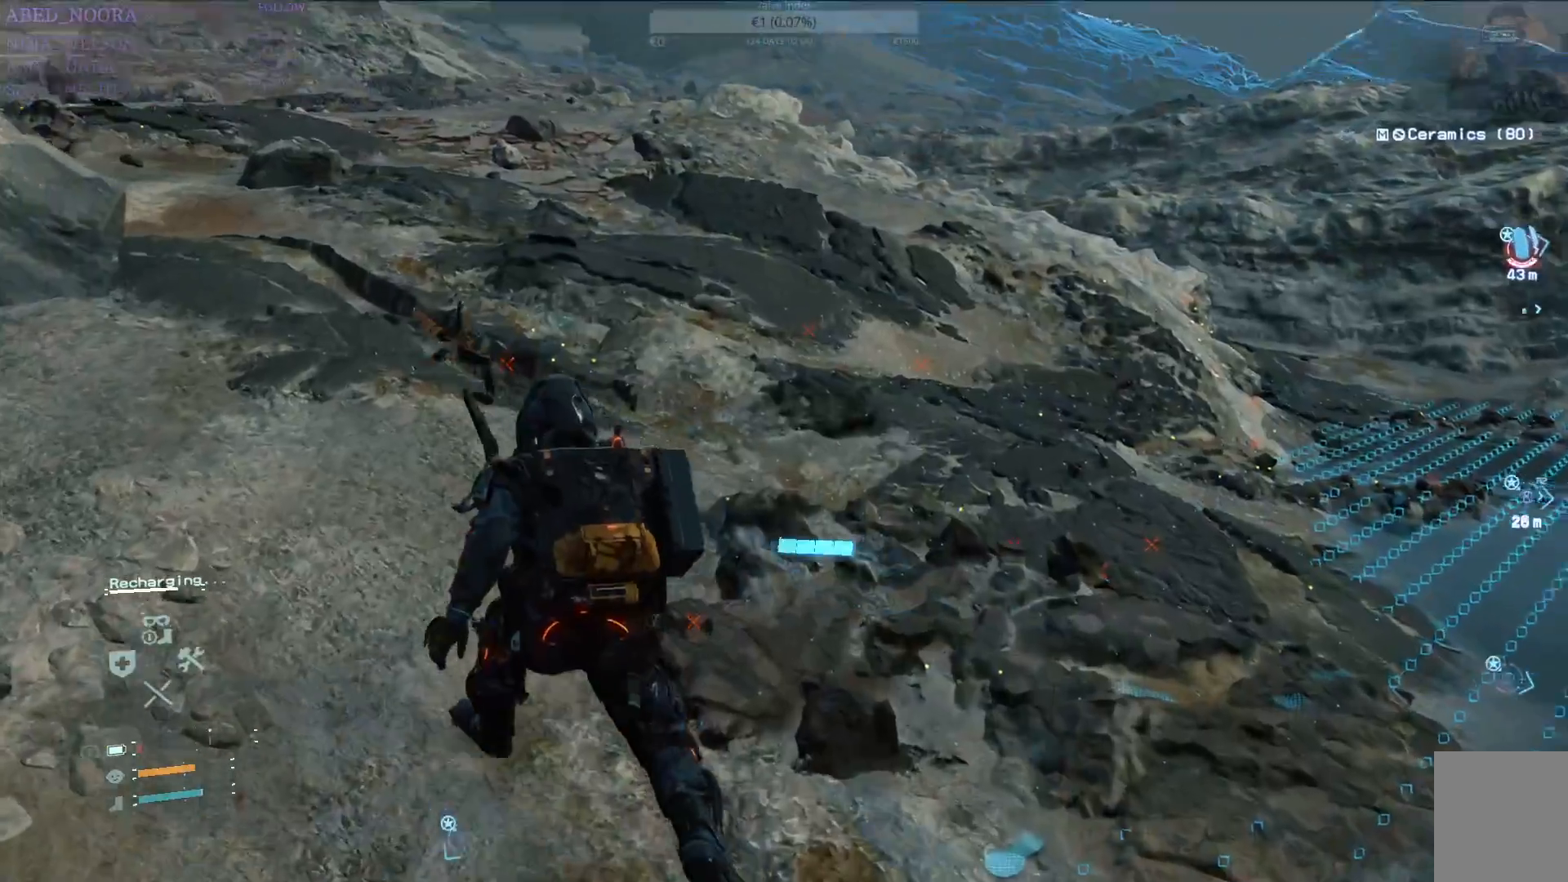
{"buttons": [], "left_stick": "up", "right_stick": "left", "events": [[217, "right_stick", "center"], [417, "right_stick", "left"]]}
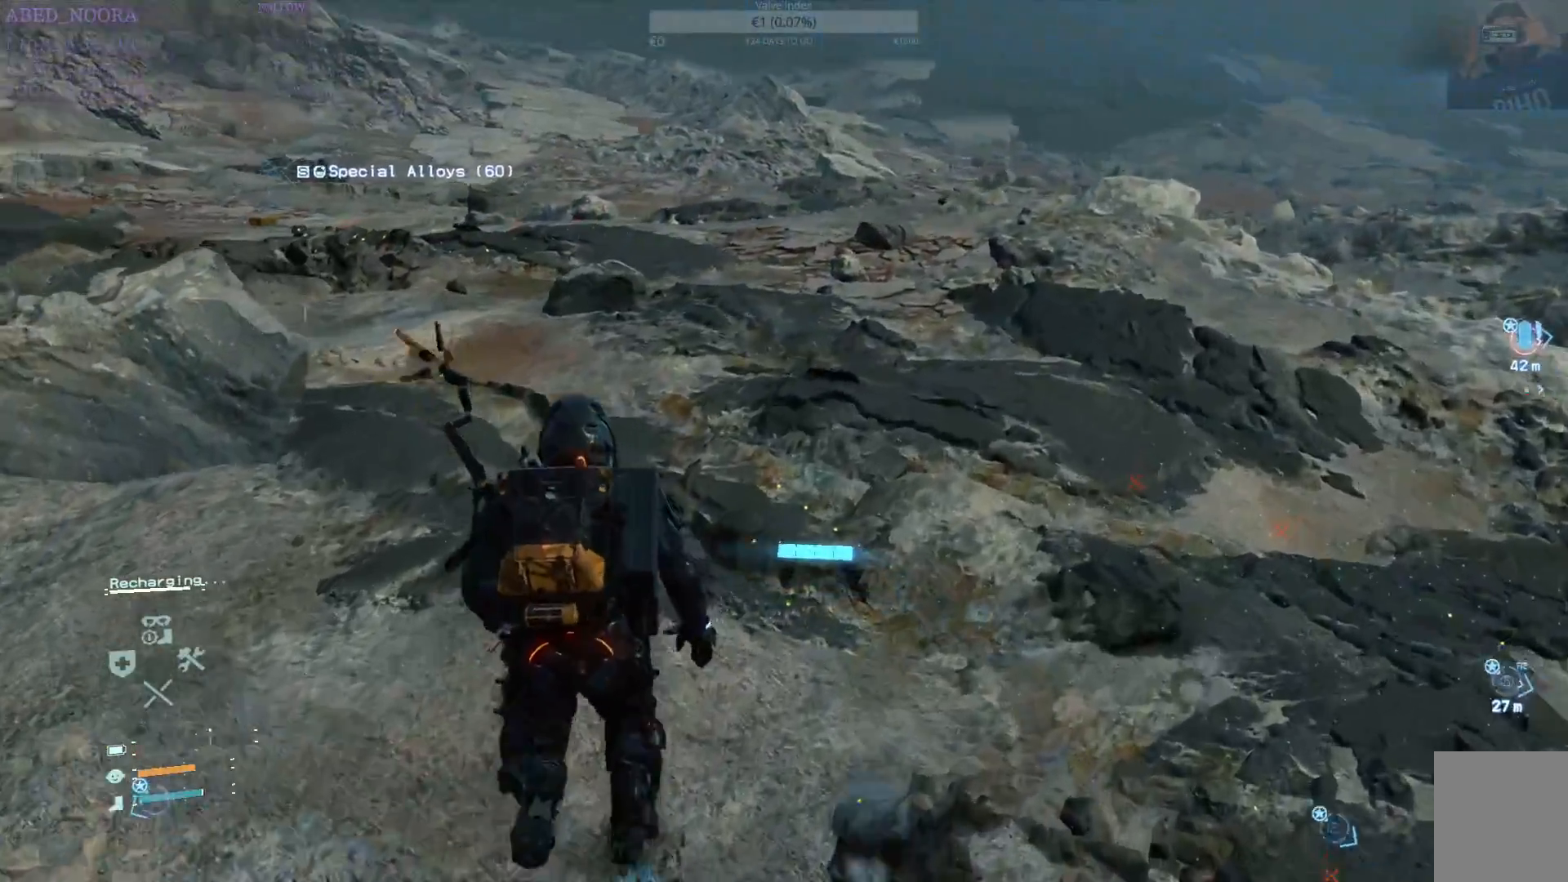
{"buttons": [], "left_stick": "up", "right_stick": "left", "events": [[200, "right_stick", "center"], [383, "right_stick", "down-left"], [483, "right_stick", "left"]]}
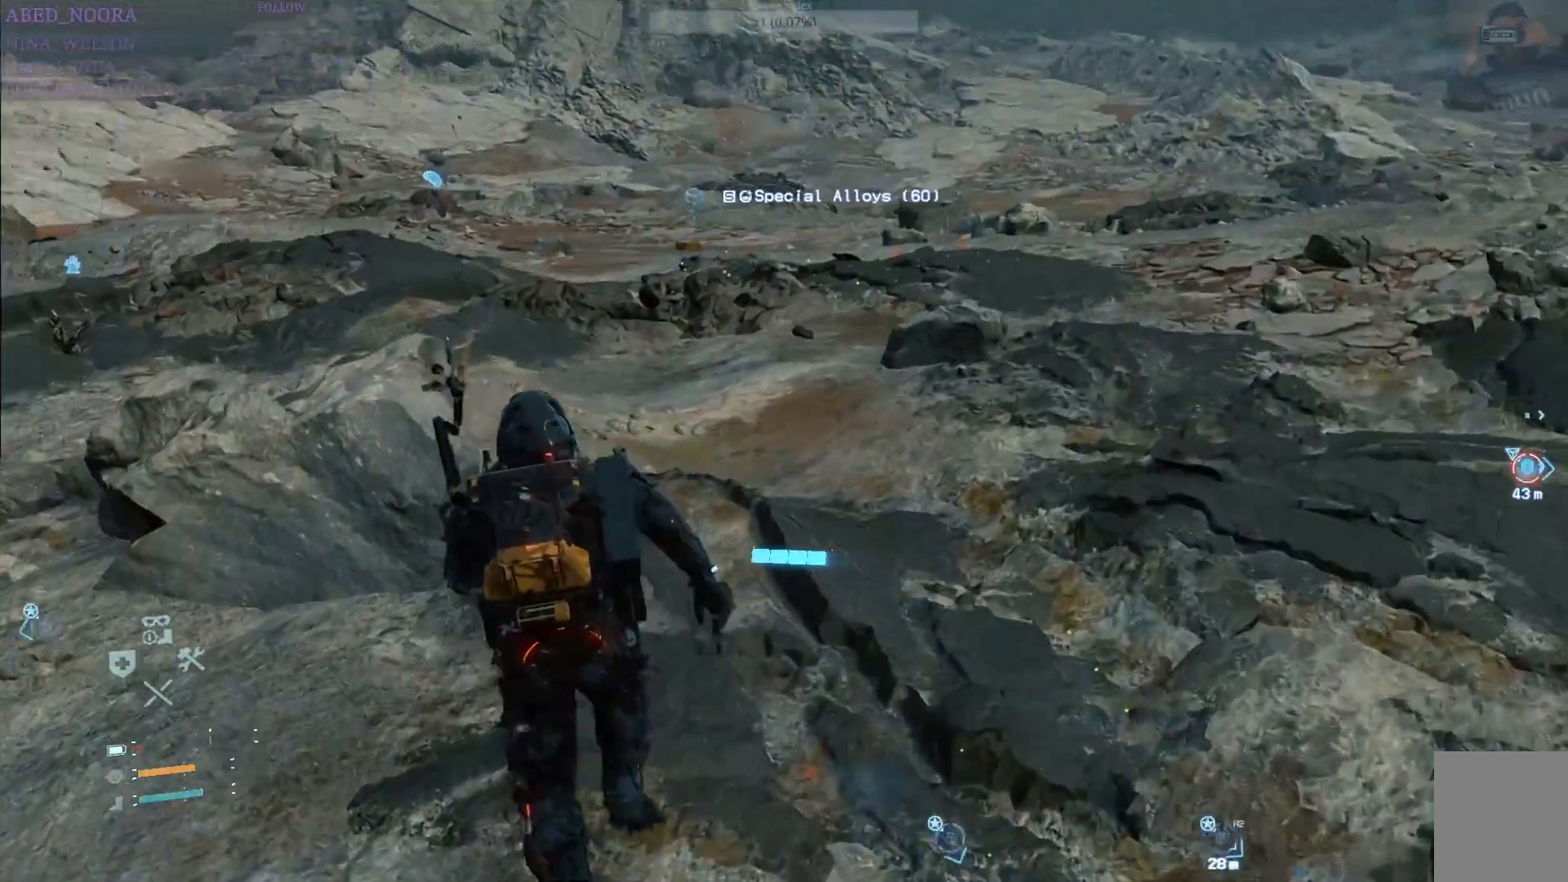
{"buttons": ["R1"], "left_stick": "up", "right_stick": "left", "events": [[250, "right_stick", "center"], [417, "right_stick", "left"], [483, "R1", "down"]]}
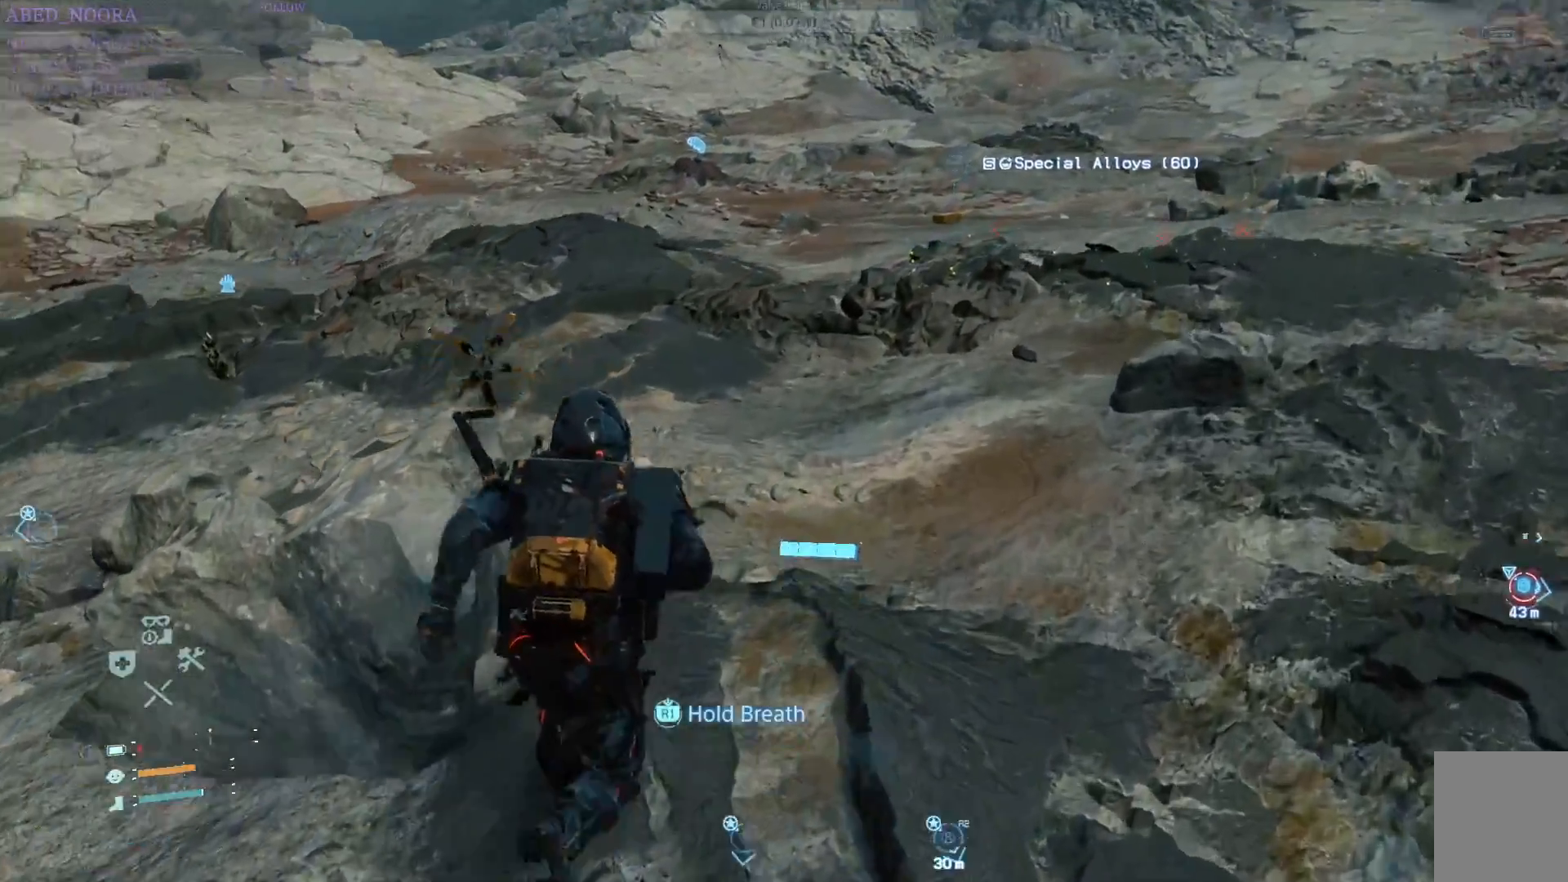
{"buttons": ["R1"], "left_stick": "up-right", "right_stick": "center", "events": [[33, "right_stick", "center"], [217, "right_stick", "left"], [367, "left_stick", "up-right"], [417, "right_stick", "center"]]}
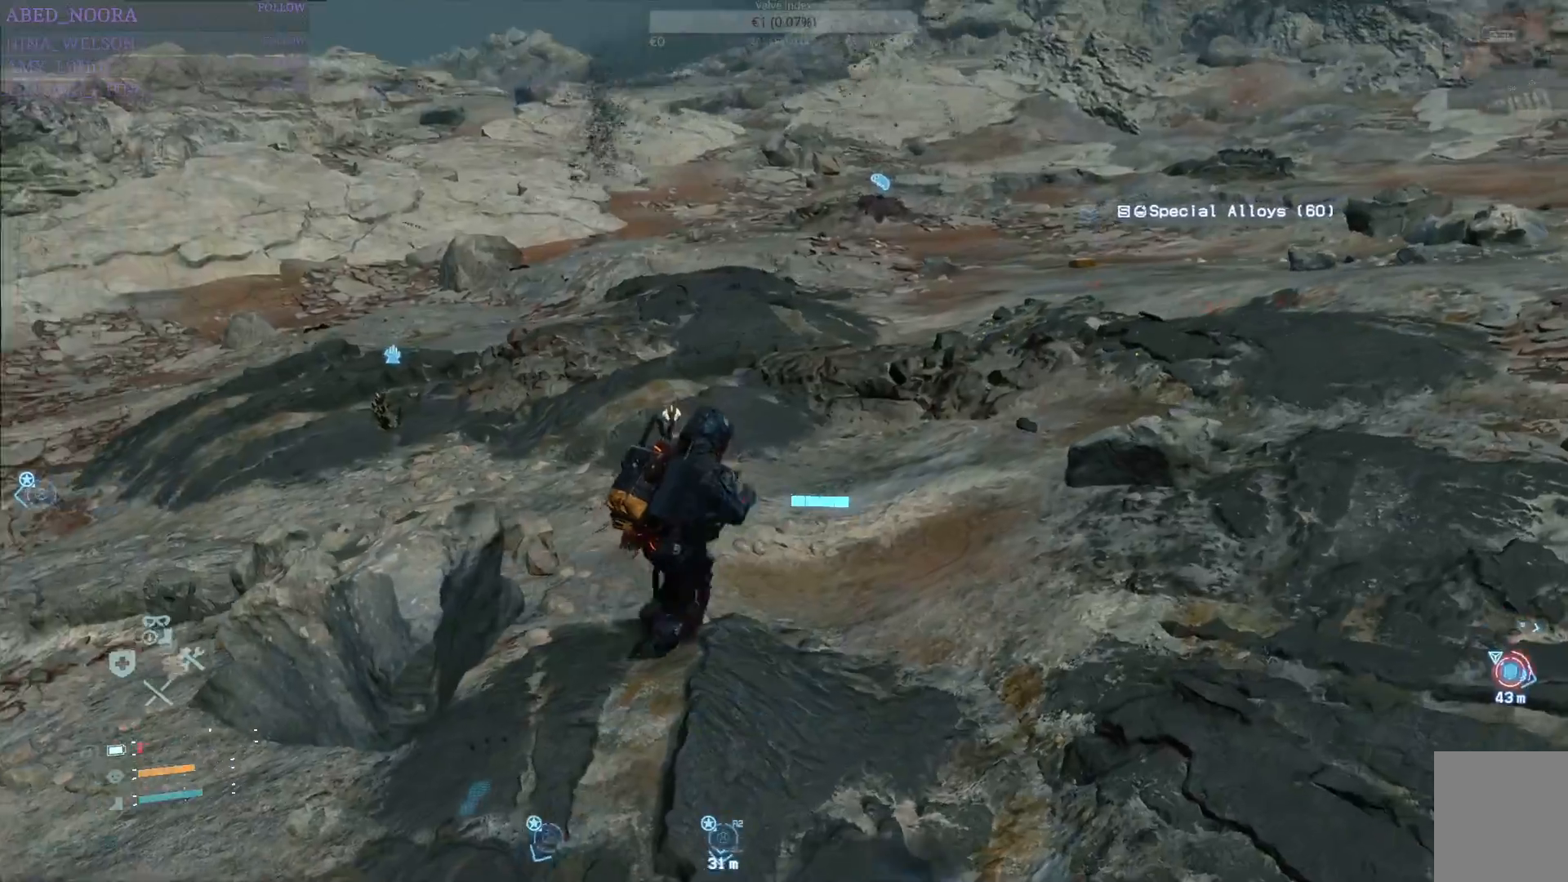
{"buttons": ["R1"], "left_stick": "up-right", "right_stick": "center", "events": []}
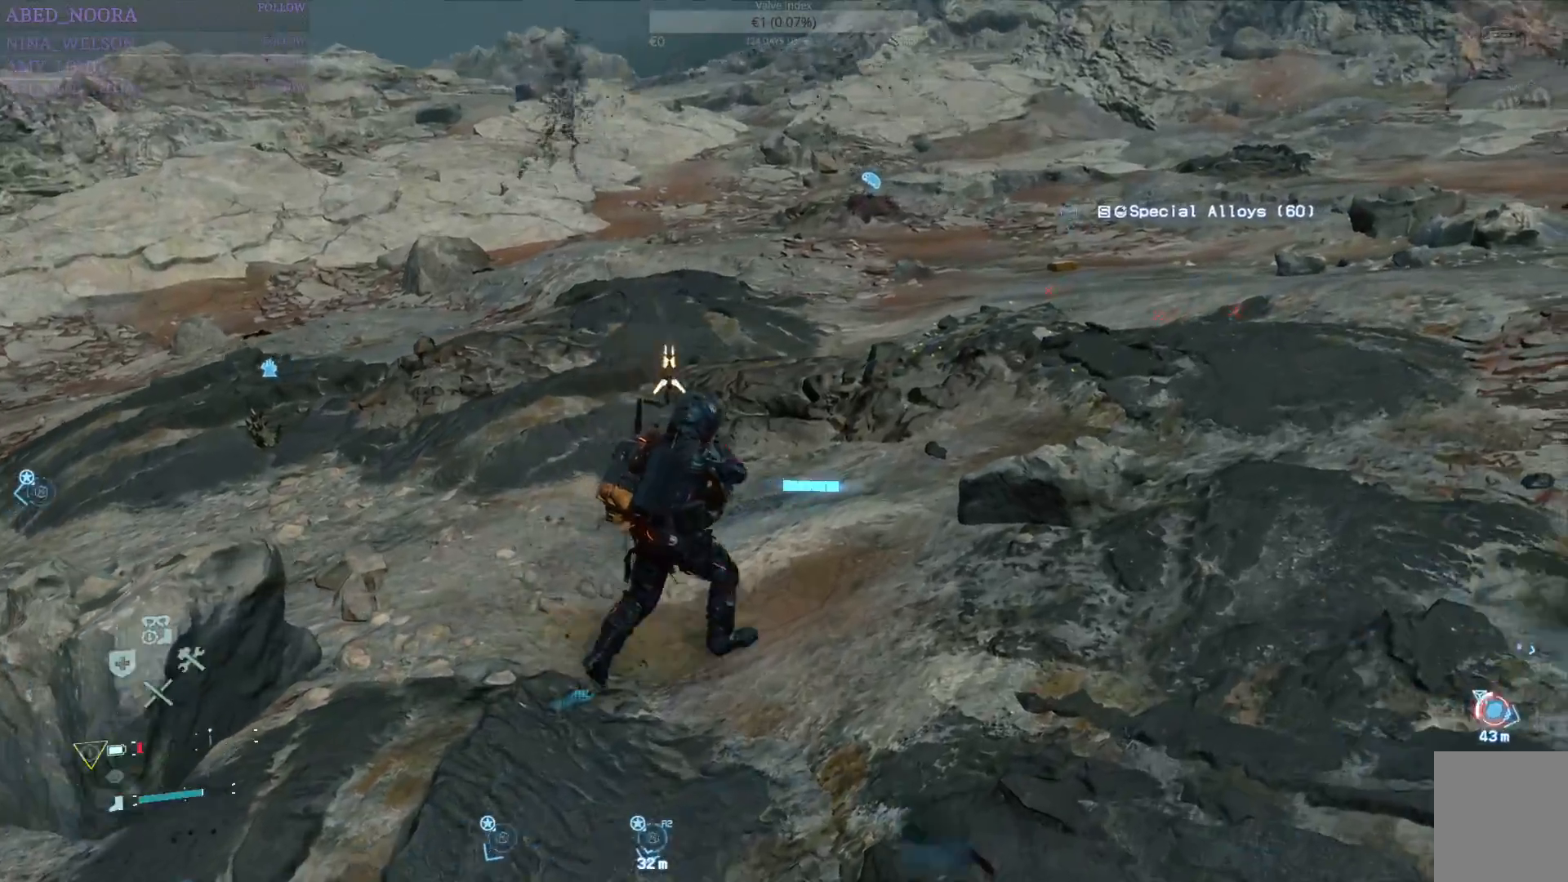
{"buttons": ["CROSS", "R1"], "left_stick": "right", "right_stick": "center", "events": [[17, "left_stick", "right"], [350, "CROSS", "down"], [383, "CROSS", "up"], [483, "CROSS", "down"]]}
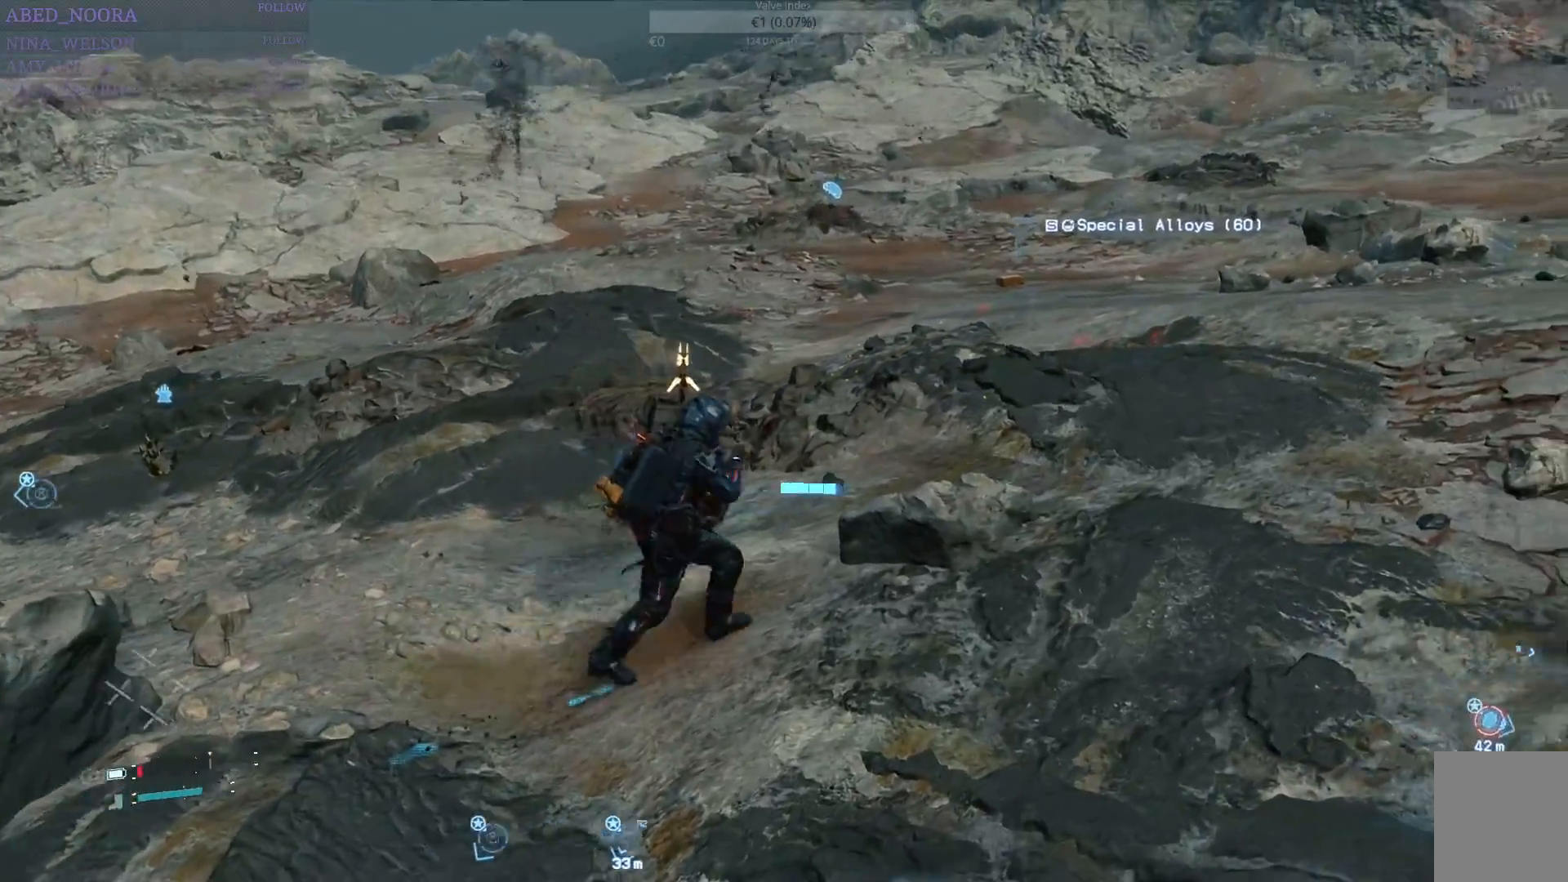
{"buttons": ["R1"], "left_stick": "right", "right_stick": "left", "events": [[67, "CROSS", "up"], [133, "CROSS", "down"], [217, "CROSS", "up"], [500, "right_stick", "left"]]}
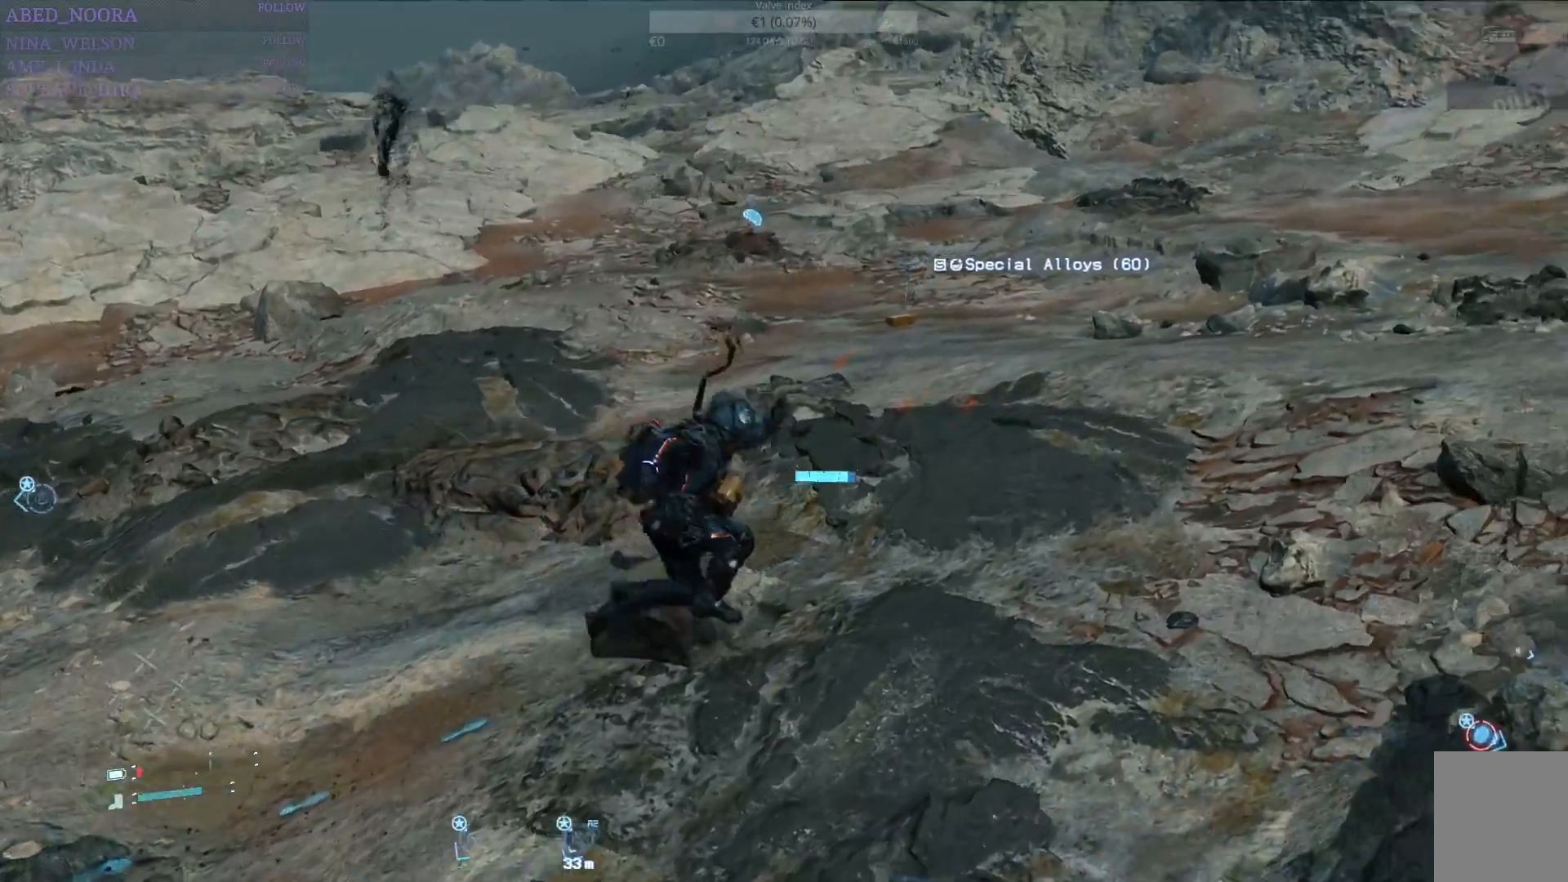
{"buttons": ["R1"], "left_stick": "right", "right_stick": "center", "events": [[167, "right_stick", "center"]]}
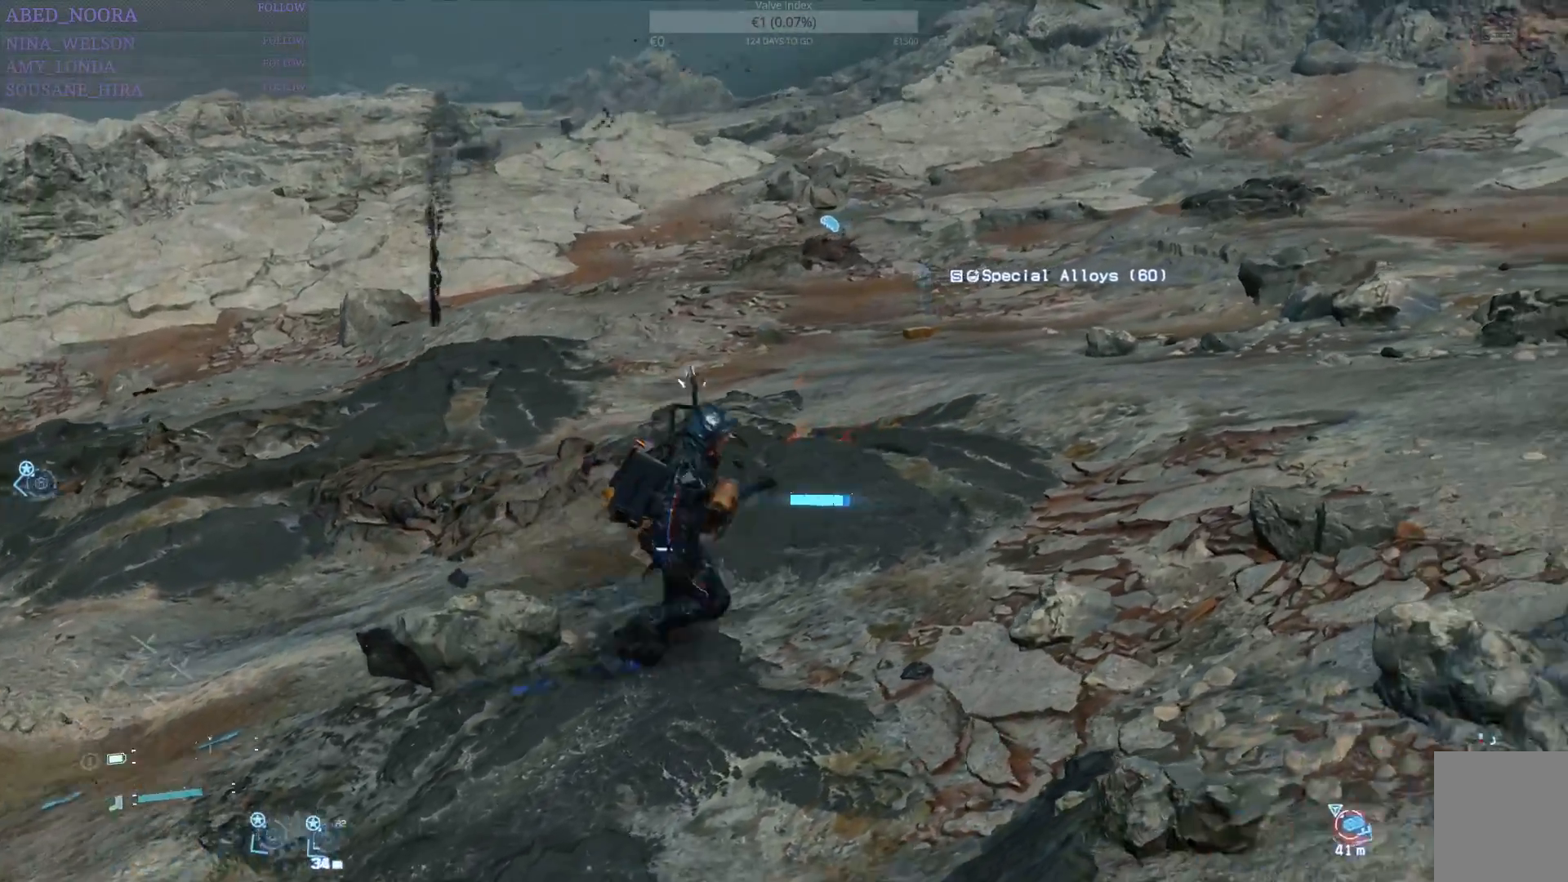
{"buttons": ["R1"], "left_stick": "right", "right_stick": "center", "events": []}
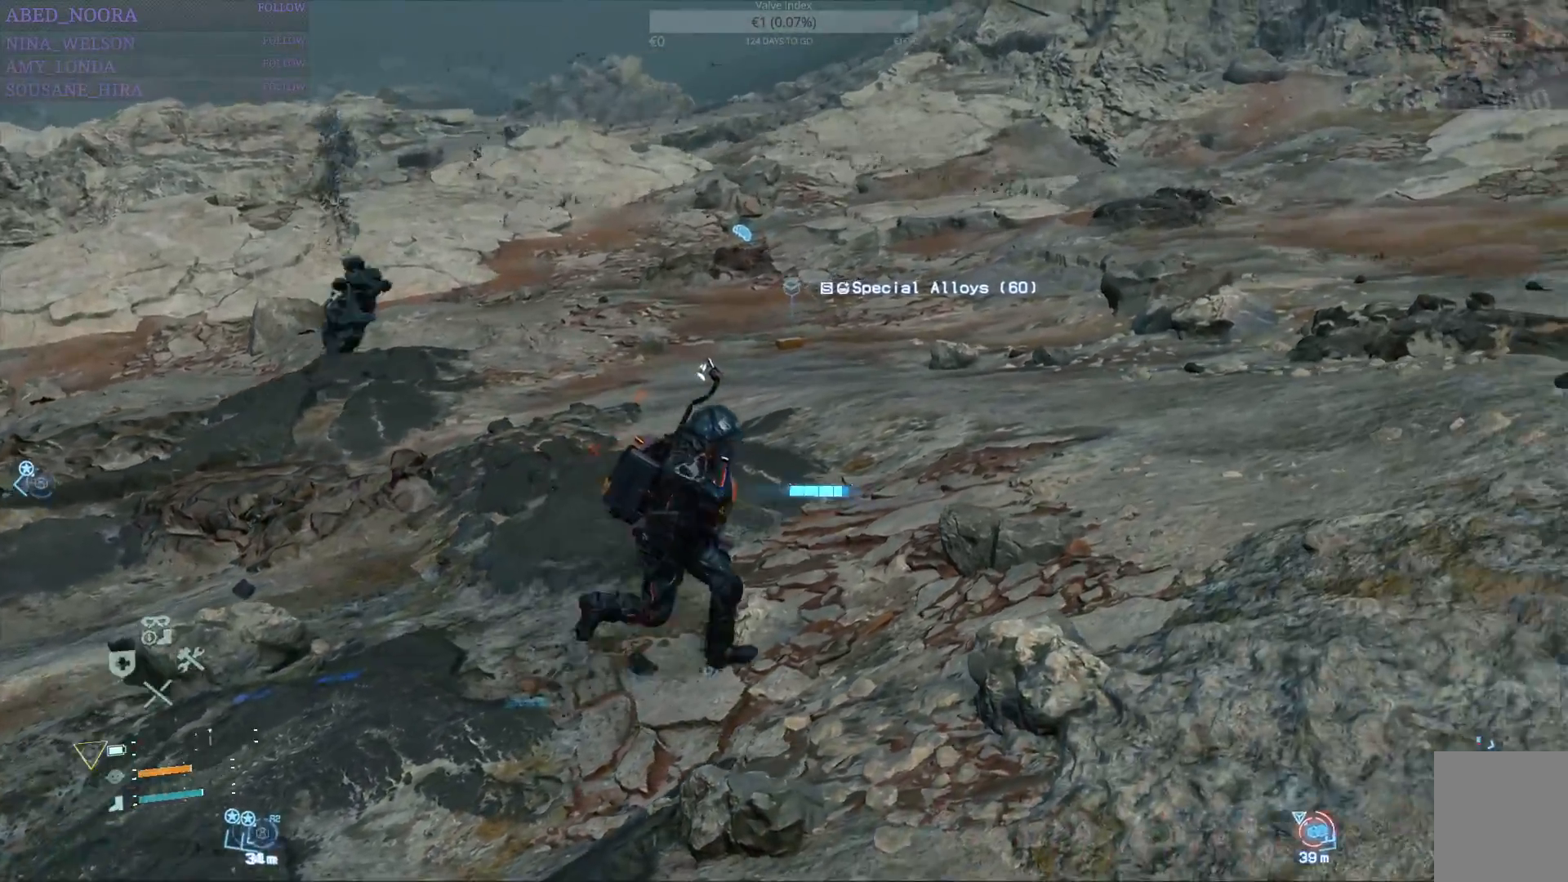
{"buttons": ["R1"], "left_stick": "right", "right_stick": "center", "events": [[267, "CROSS", "down"], [333, "CROSS", "up"], [400, "CROSS", "down"], [467, "CROSS", "up"]]}
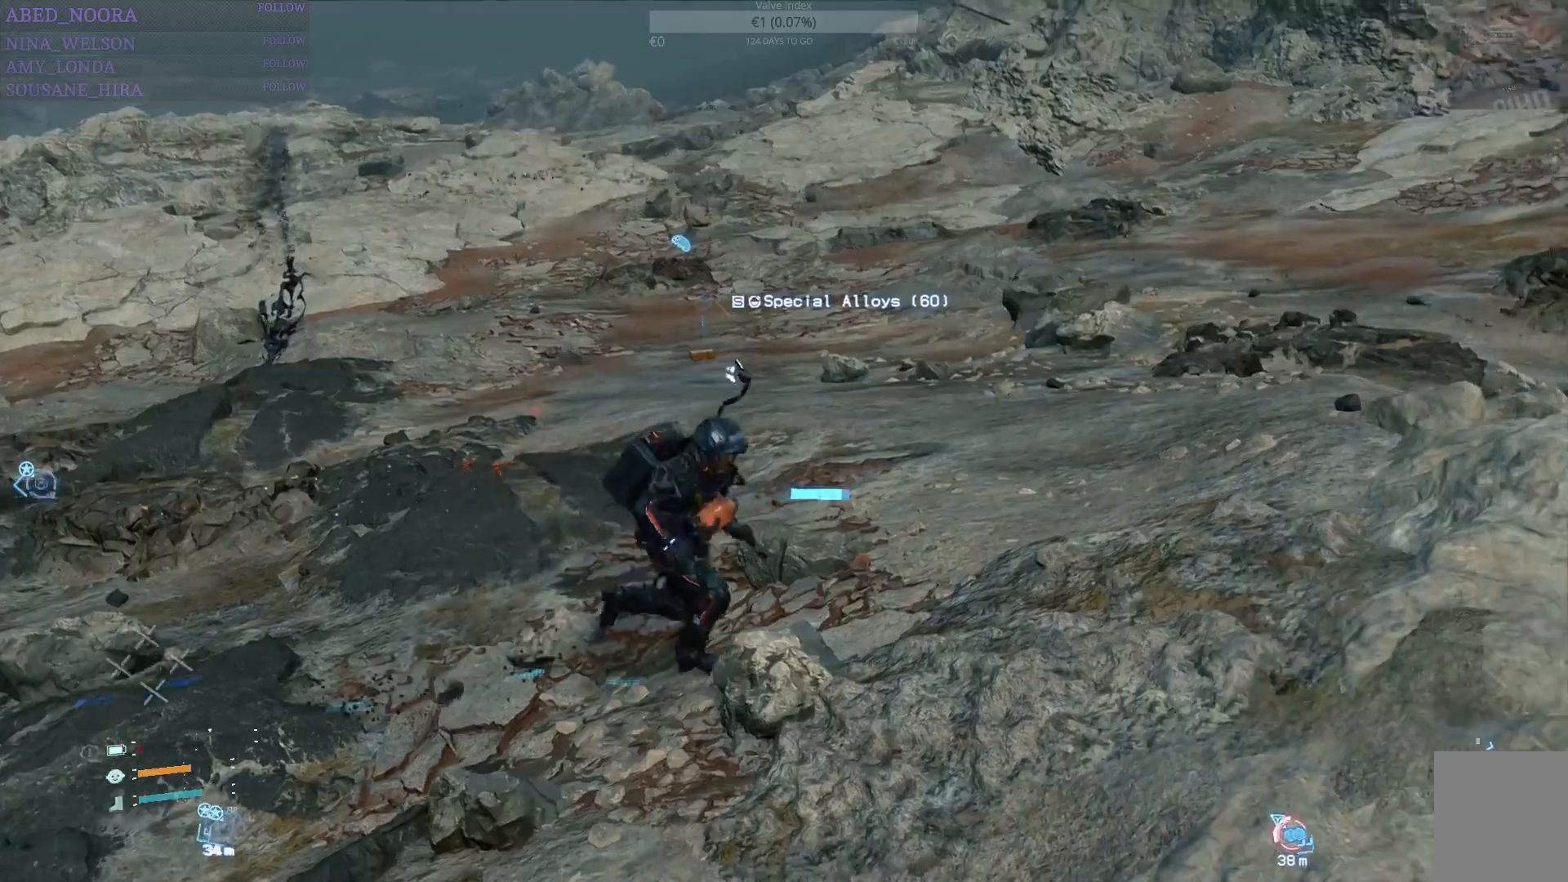
{"buttons": ["R1"], "left_stick": "right", "right_stick": "center", "events": [[200, "right_stick", "left"], [350, "right_stick", "center"]]}